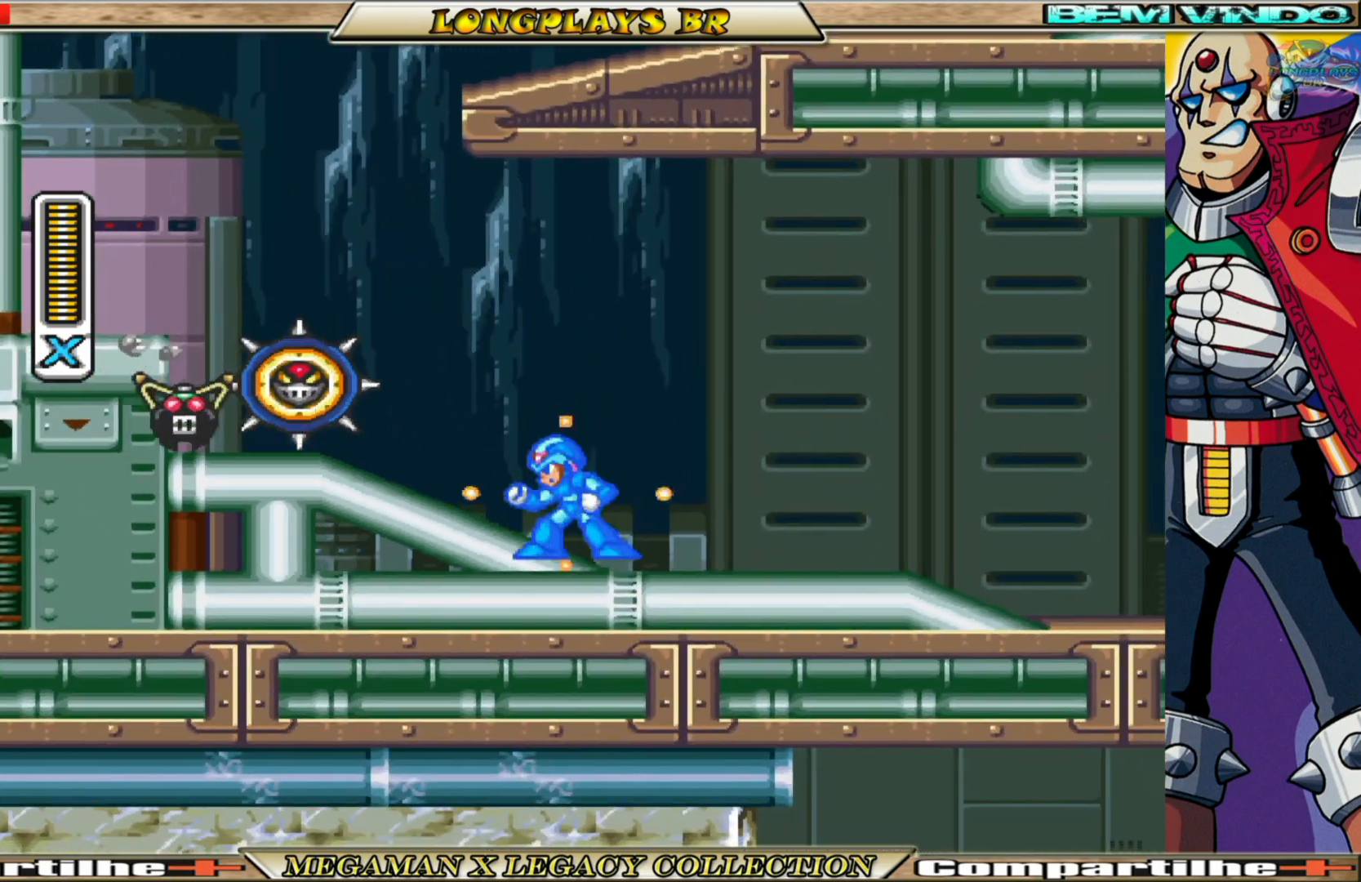
Gameplay with a controller (Xbox layout); each line is a JSON object with the inputs held at the frame after it. "events" lists button and stick changes between this image and that frame as [ms after this image, input, new state], when the widget could be followed in between.
{"buttons": ["X", "DPAD_LEFT"], "left_stick": "center", "right_stick": "center", "events": [[50, "X", "up"], [100, "DPAD_LEFT", "up"], [150, "X", "down"], [250, "X", "up"], [283, "DPAD_LEFT", "down"], [283, "X", "down"]]}
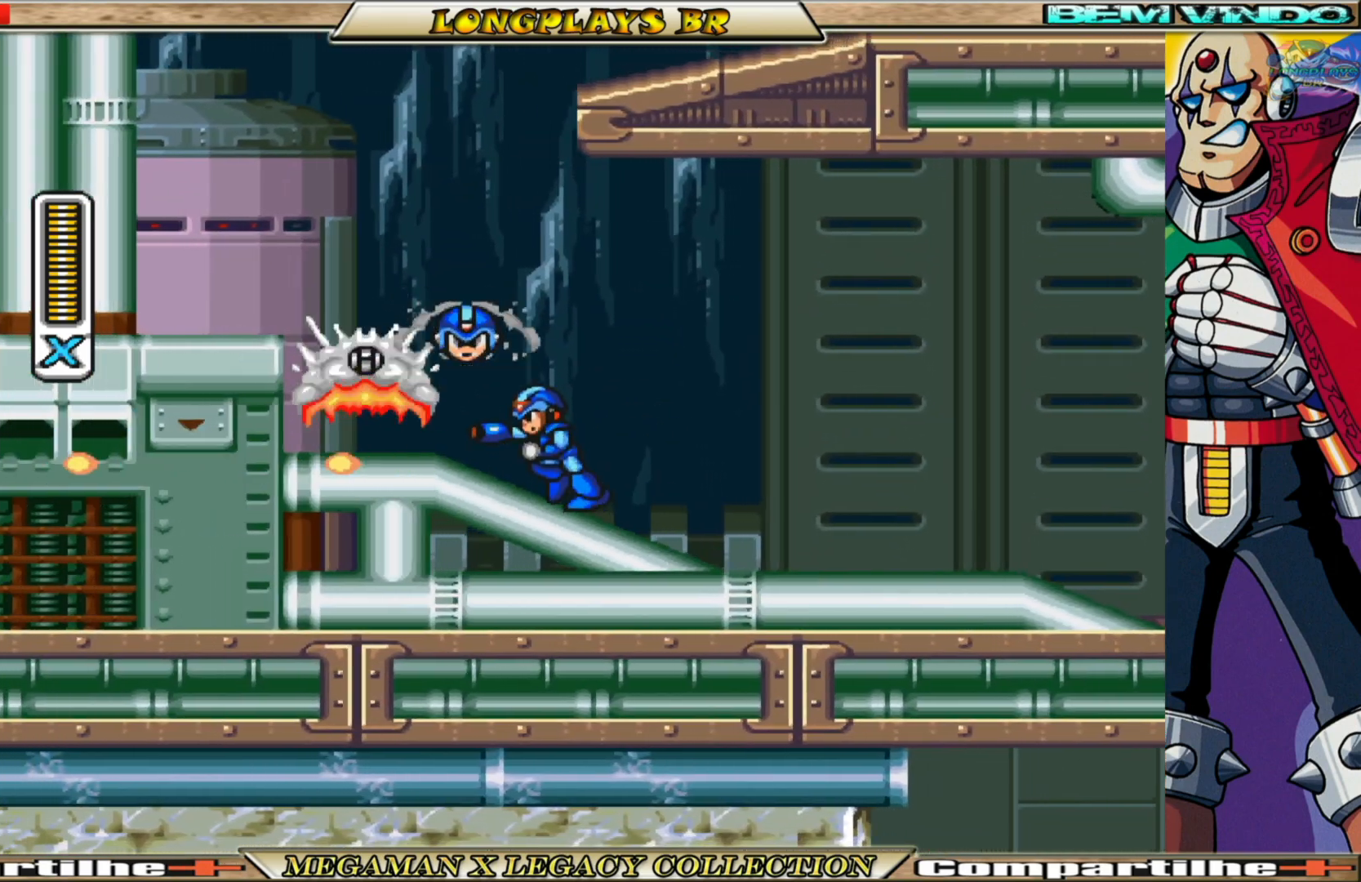
{"buttons": ["X", "DPAD_LEFT"], "left_stick": "center", "right_stick": "center", "events": []}
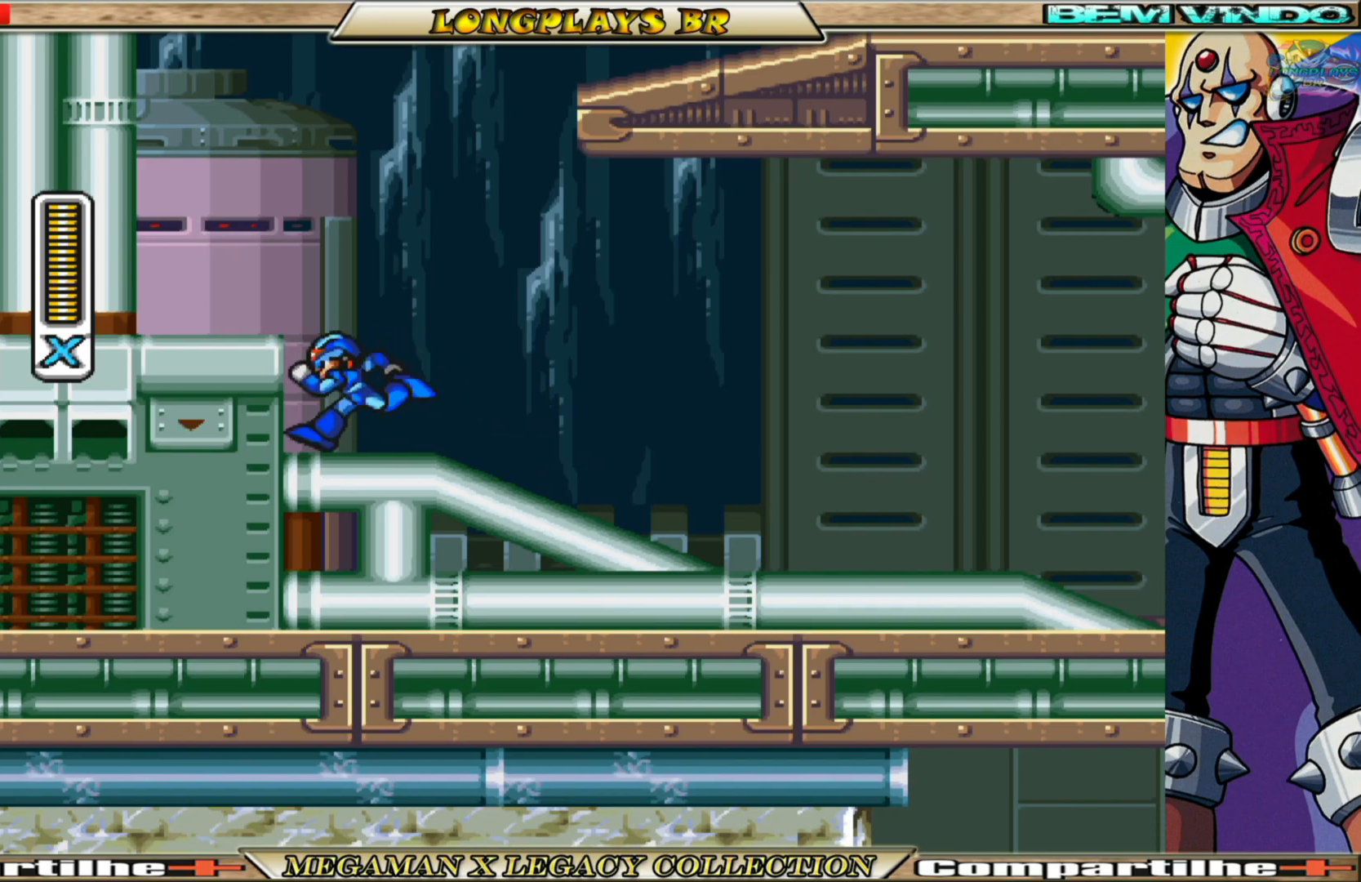
{"buttons": ["X"], "left_stick": "center", "right_stick": "center", "events": [[17, "A", "down"], [217, "A", "up"], [267, "DPAD_LEFT", "up"], [383, "DPAD_RIGHT", "down"], [483, "DPAD_RIGHT", "up"]]}
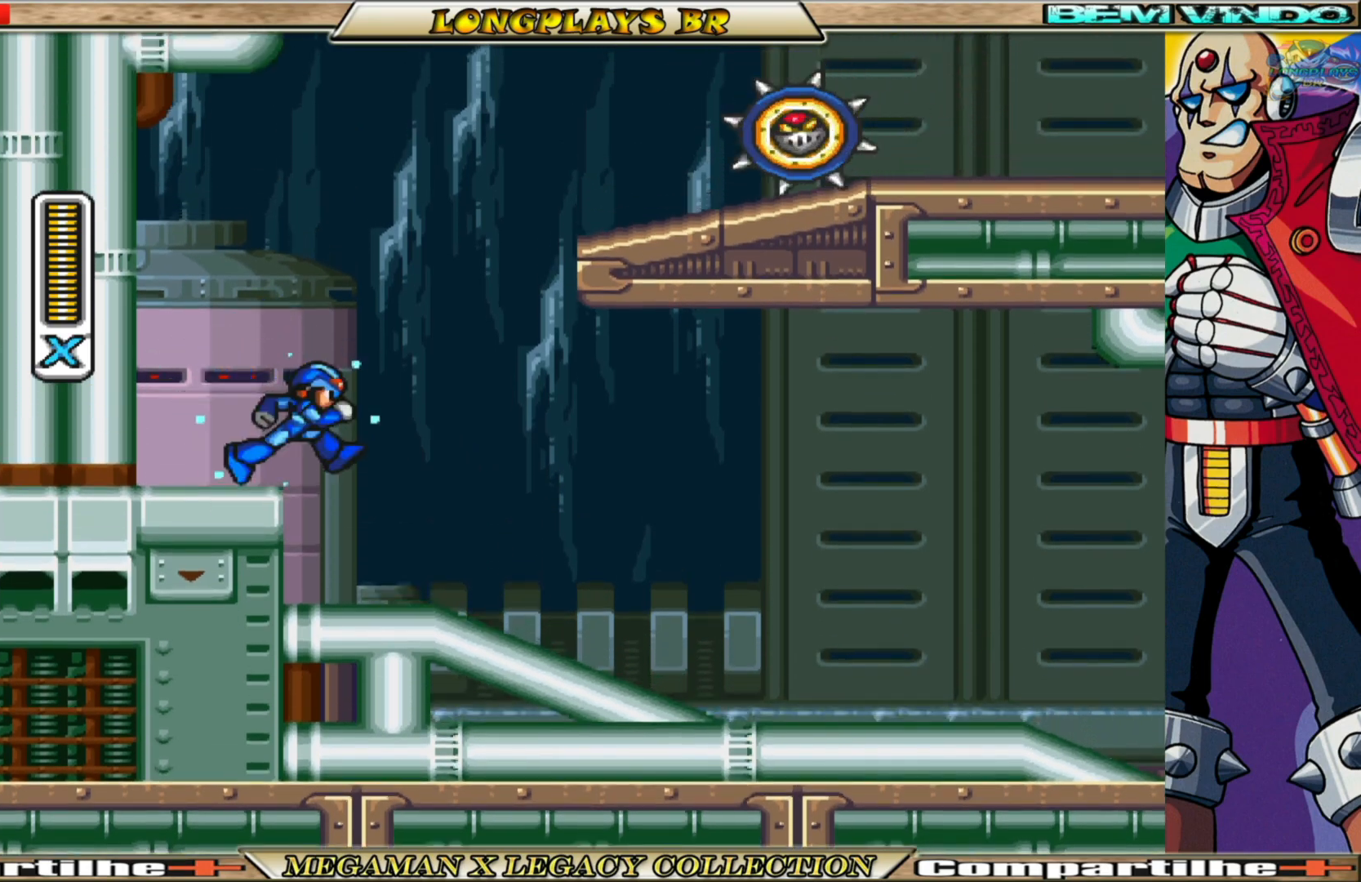
{"buttons": [], "left_stick": "center", "right_stick": "center", "events": [[200, "A", "down"], [450, "A", "up"], [450, "X", "up"]]}
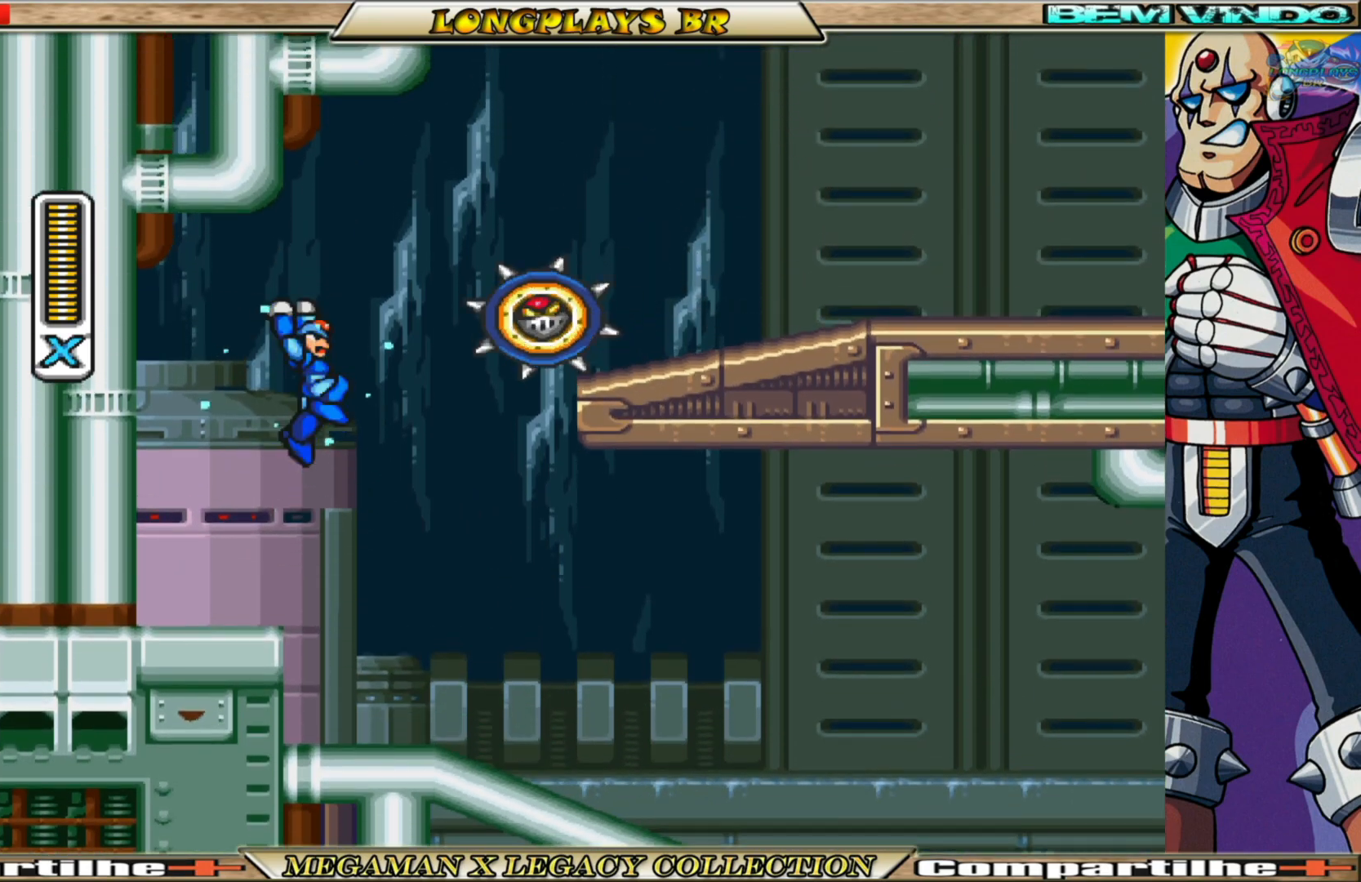
{"buttons": [], "left_stick": "center", "right_stick": "center", "events": []}
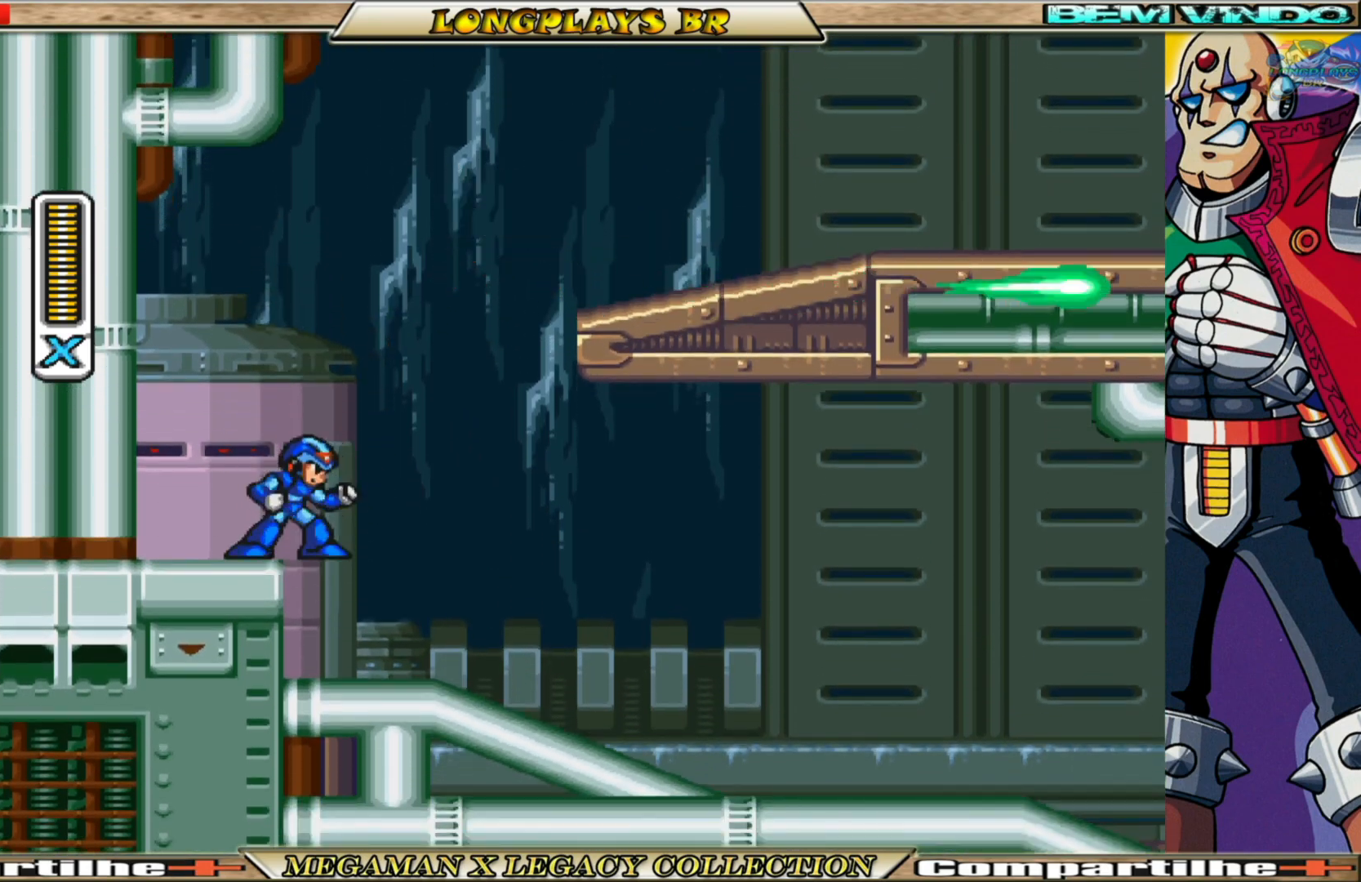
{"buttons": ["A", "DPAD_RIGHT"], "left_stick": "center", "right_stick": "center", "events": [[133, "DPAD_RIGHT", "down"], [200, "A", "down"]]}
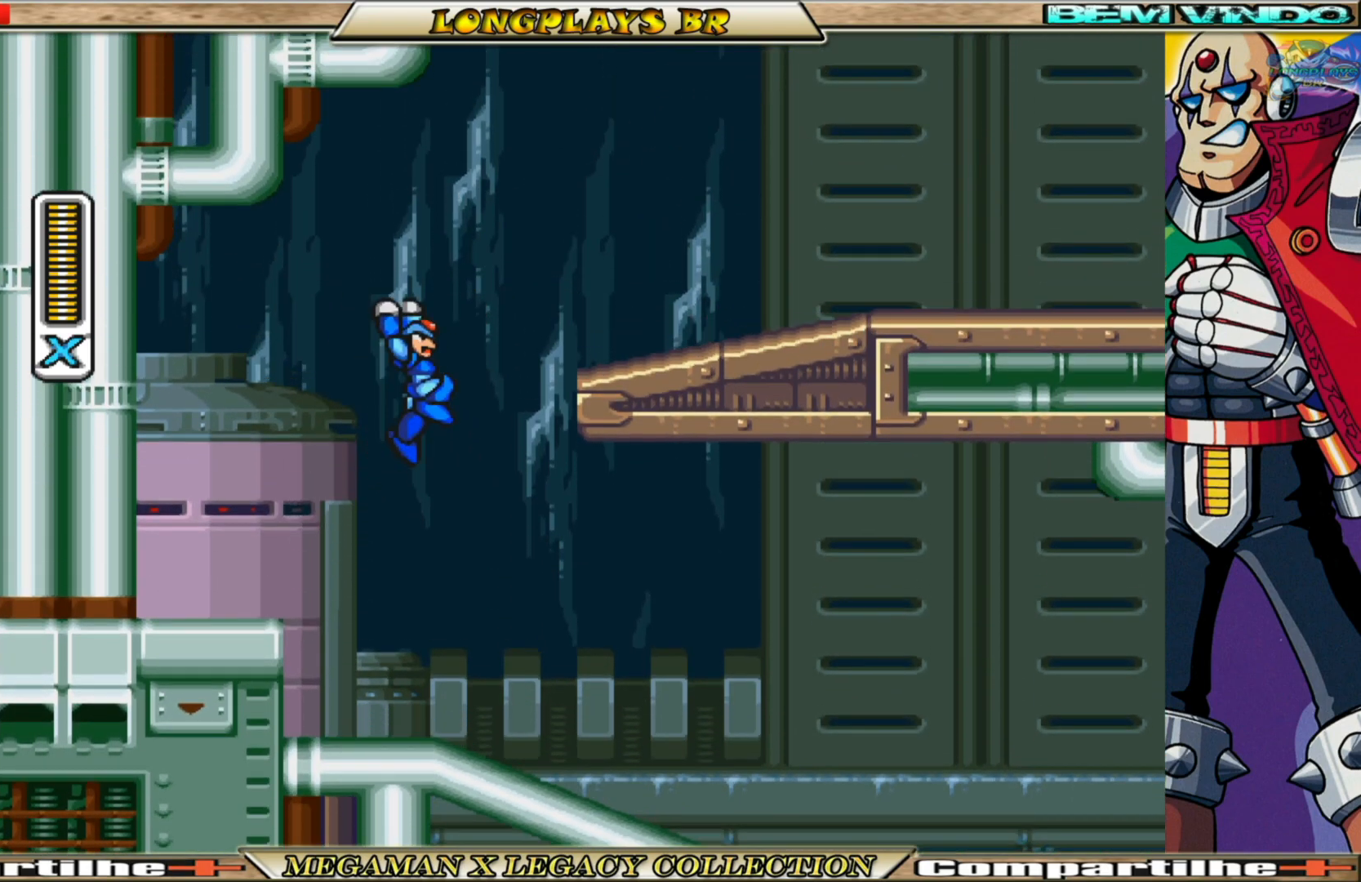
{"buttons": ["A", "DPAD_RIGHT"], "left_stick": "center", "right_stick": "center", "events": [[267, "A", "up"], [333, "A", "down"]]}
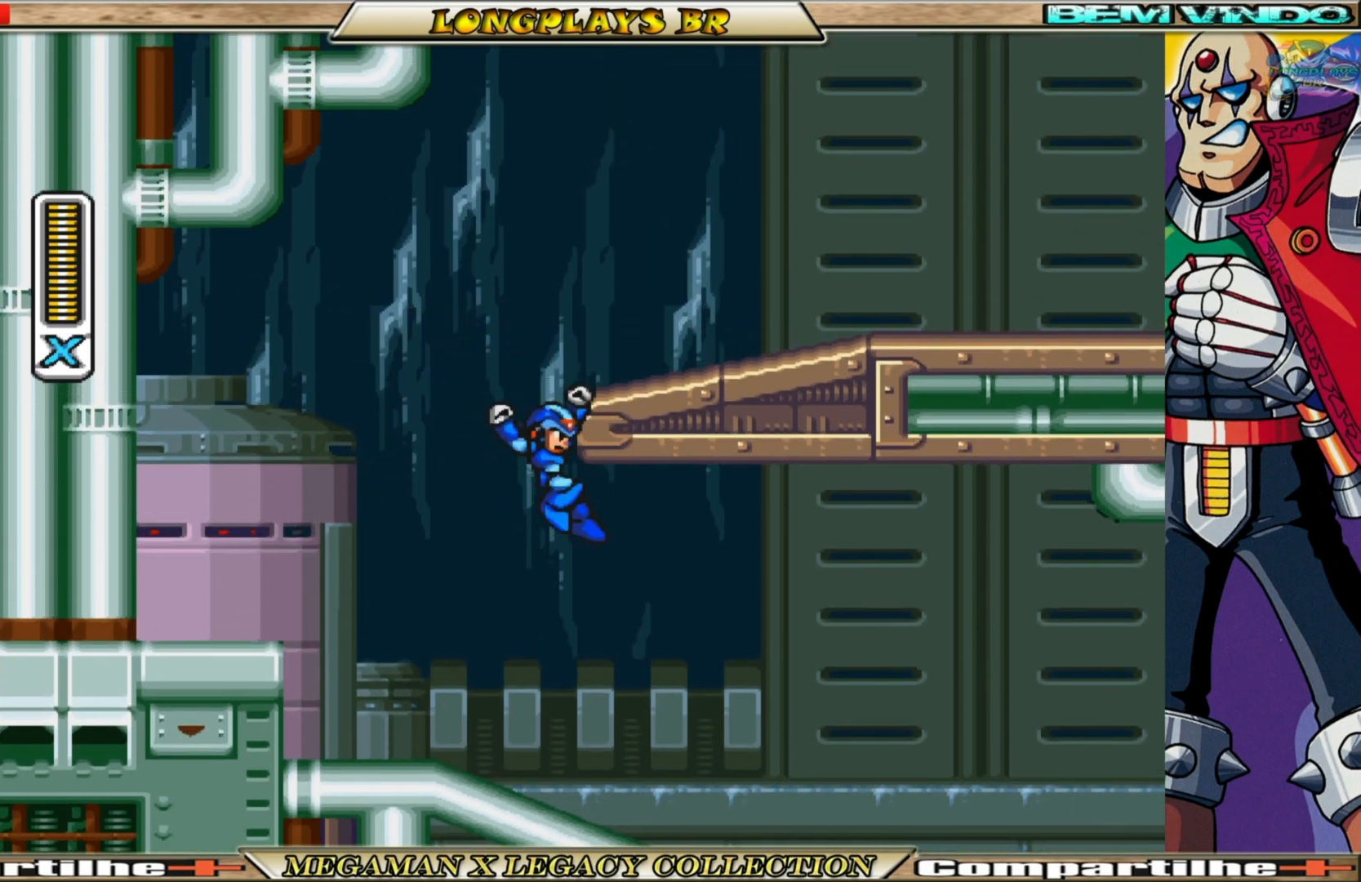
{"buttons": ["DPAD_RIGHT"], "left_stick": "center", "right_stick": "center", "events": [[383, "A", "up"]]}
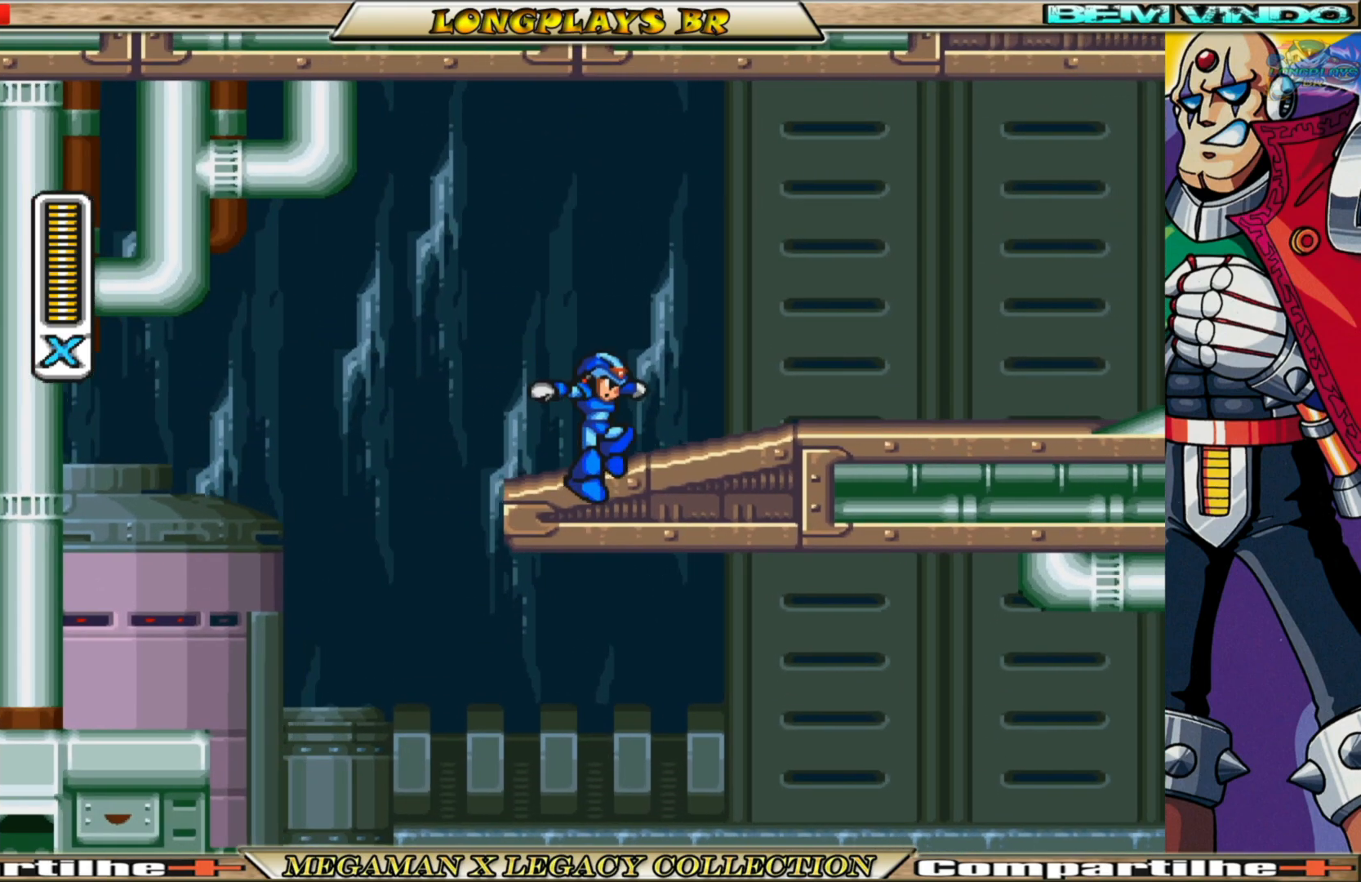
{"buttons": ["DPAD_RIGHT"], "left_stick": "center", "right_stick": "center", "events": []}
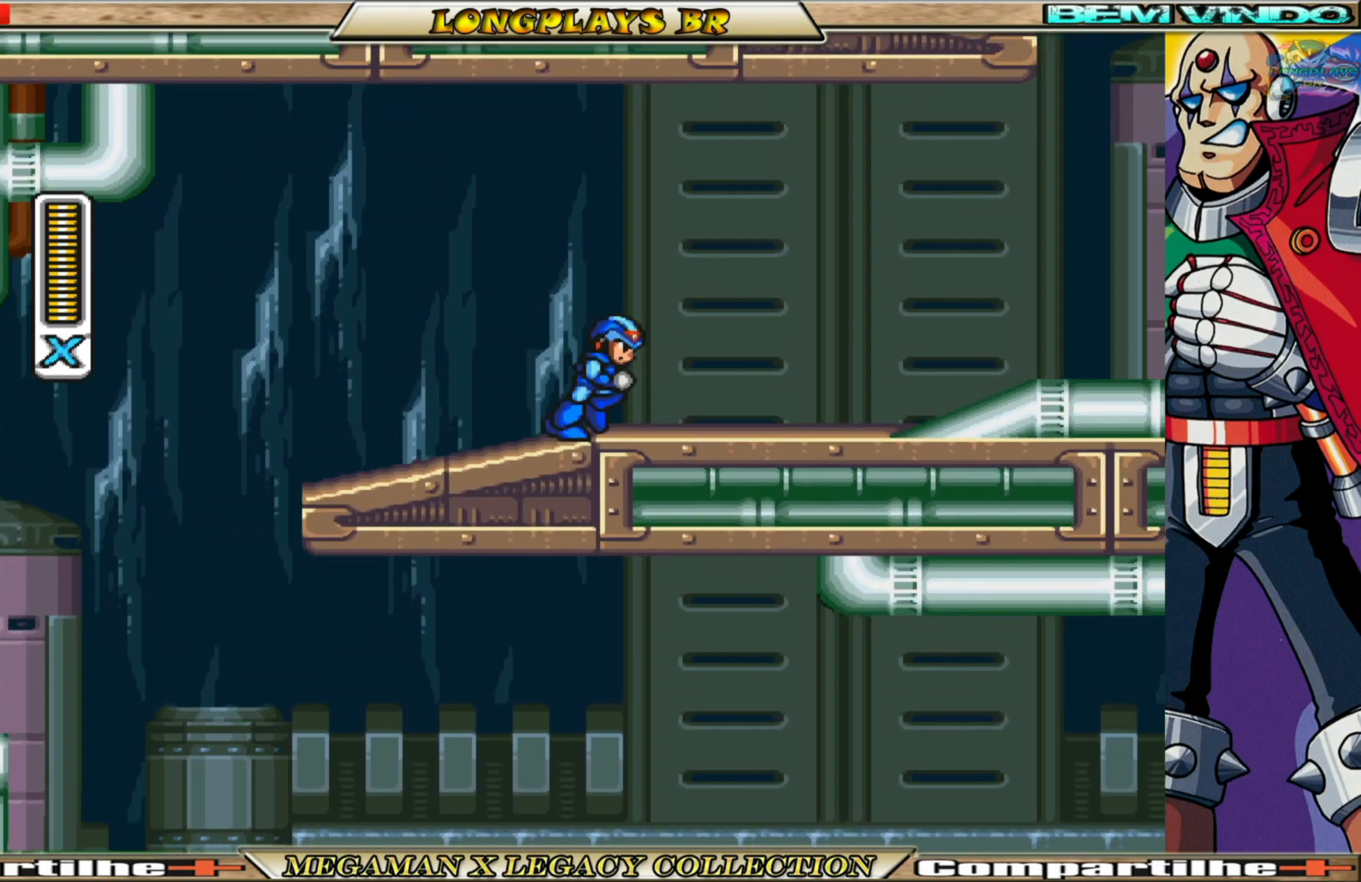
{"buttons": ["DPAD_RIGHT"], "left_stick": "center", "right_stick": "center", "events": [[350, "X", "down"], [433, "X", "up"]]}
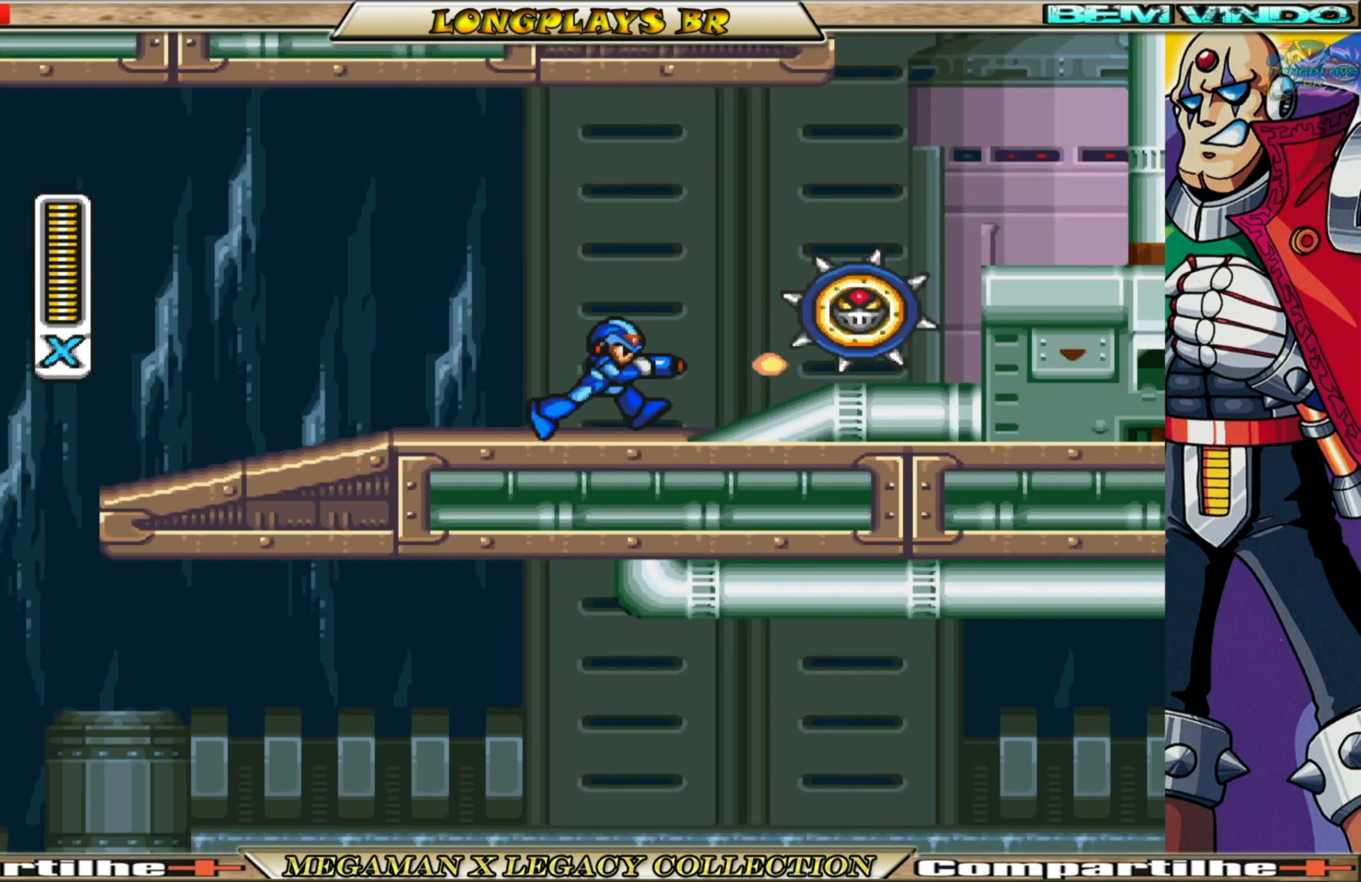
{"buttons": ["X", "DPAD_RIGHT"], "left_stick": "center", "right_stick": "center", "events": [[17, "X", "down"], [117, "X", "up"], [183, "X", "down"], [250, "X", "up"], [317, "X", "down"]]}
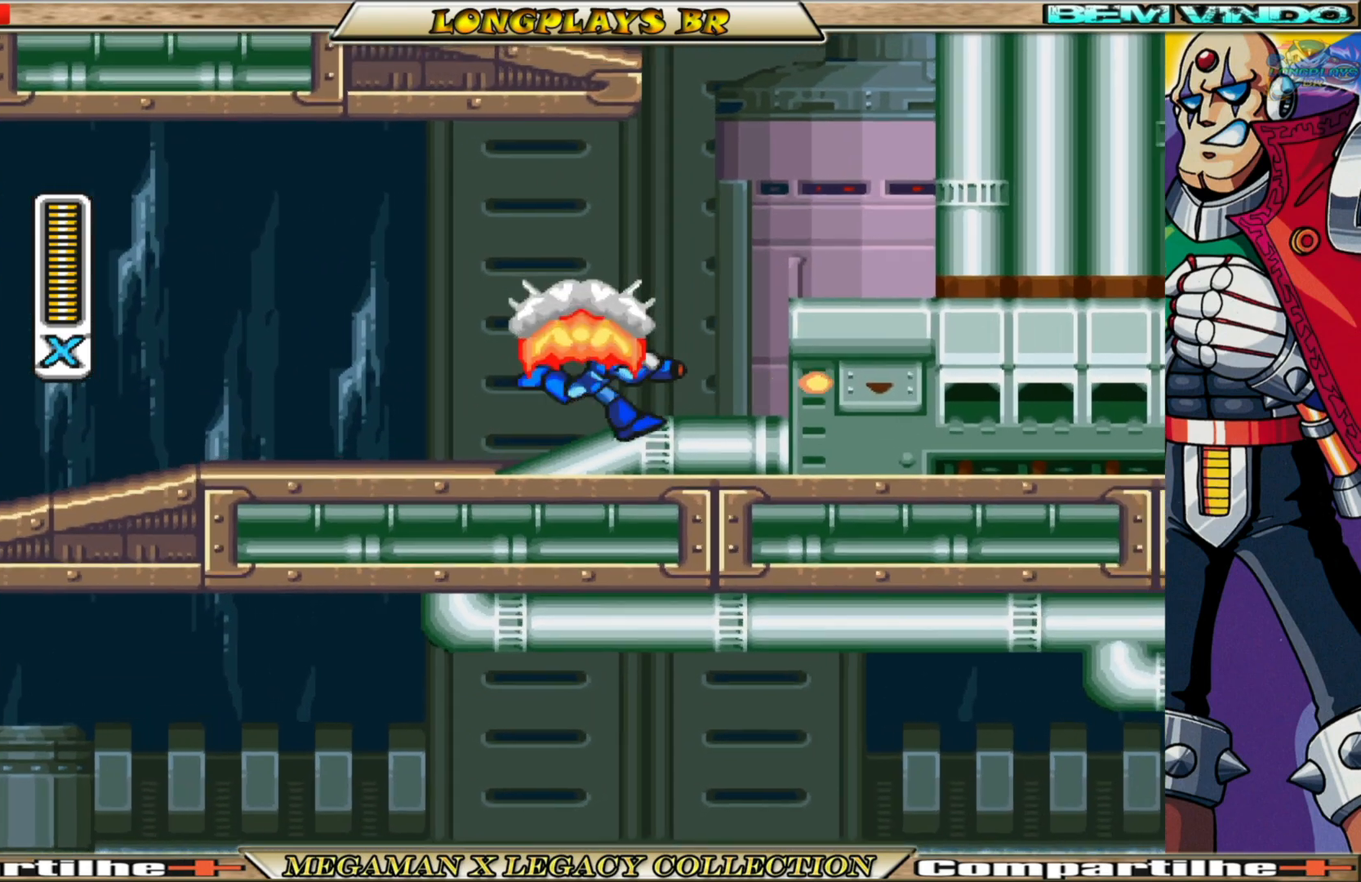
{"buttons": ["X", "DPAD_RIGHT"], "left_stick": "center", "right_stick": "center", "events": [[100, "A", "down"], [383, "A", "up"]]}
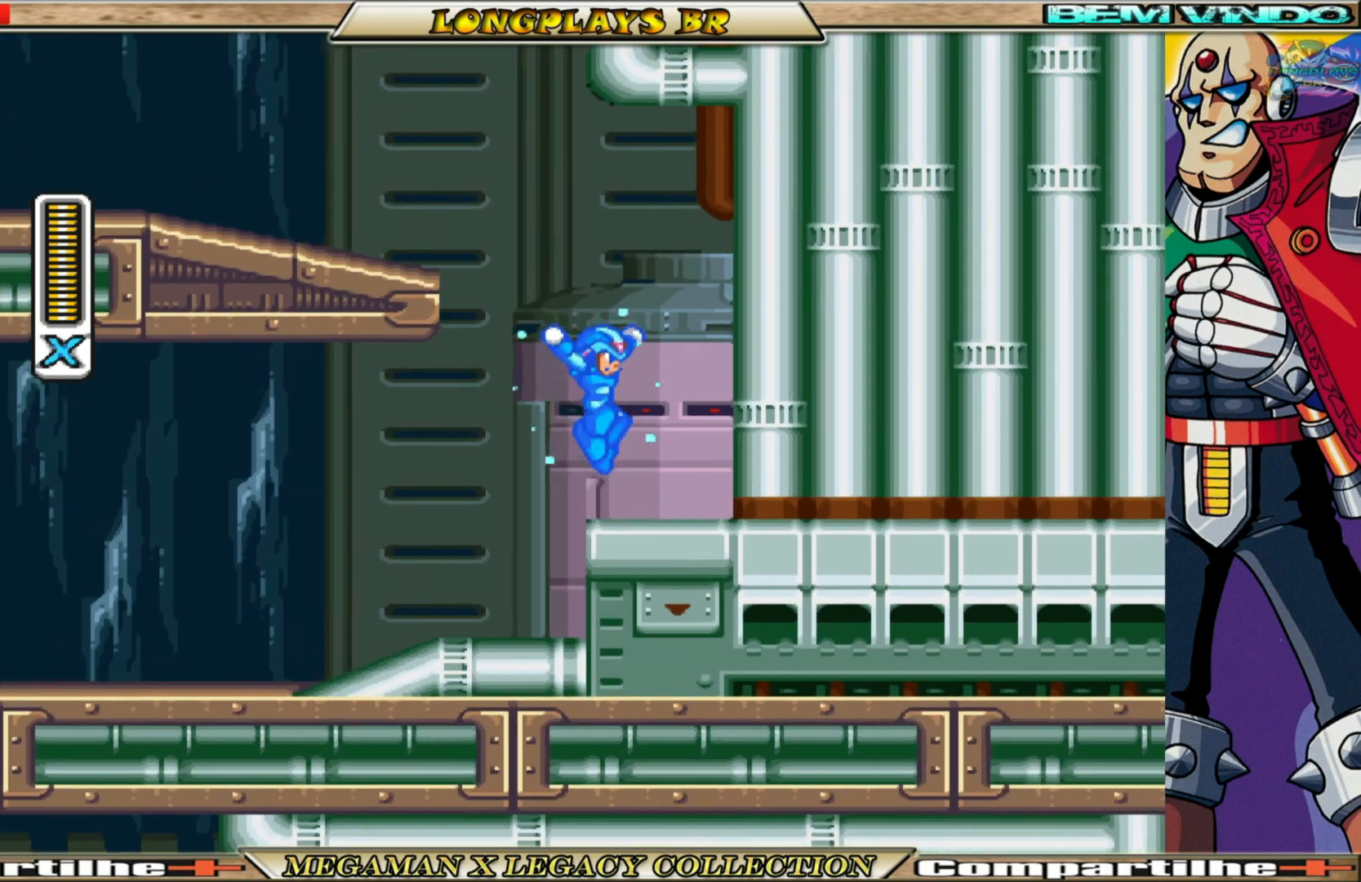
{"buttons": ["X", "DPAD_LEFT"], "left_stick": "center", "right_stick": "center", "events": [[33, "DPAD_RIGHT", "up"], [183, "DPAD_LEFT", "down"], [200, "A", "down"], [467, "A", "up"]]}
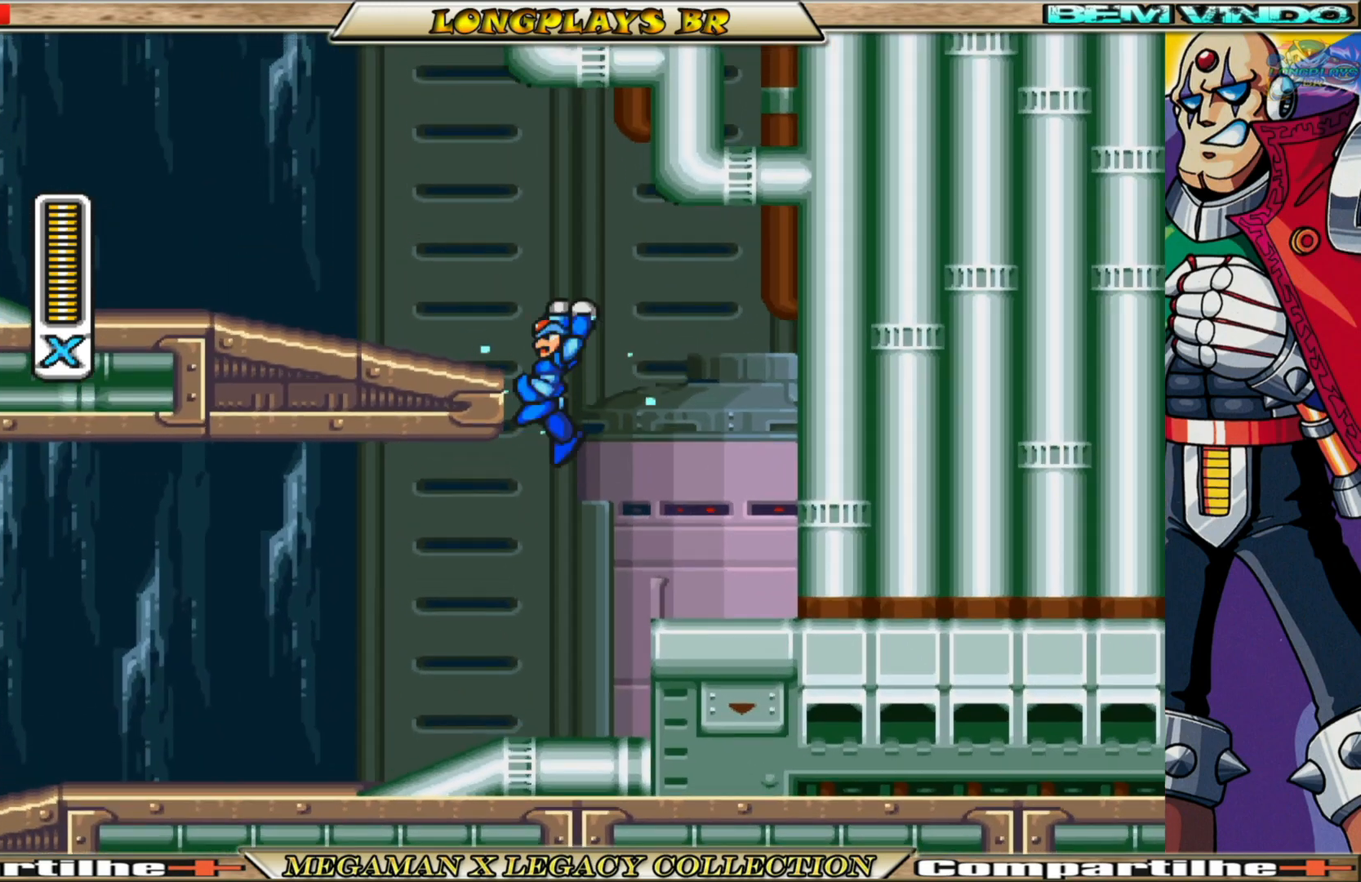
{"buttons": ["X", "DPAD_LEFT"], "left_stick": "center", "right_stick": "center", "events": [[117, "A", "down"], [333, "A", "up"]]}
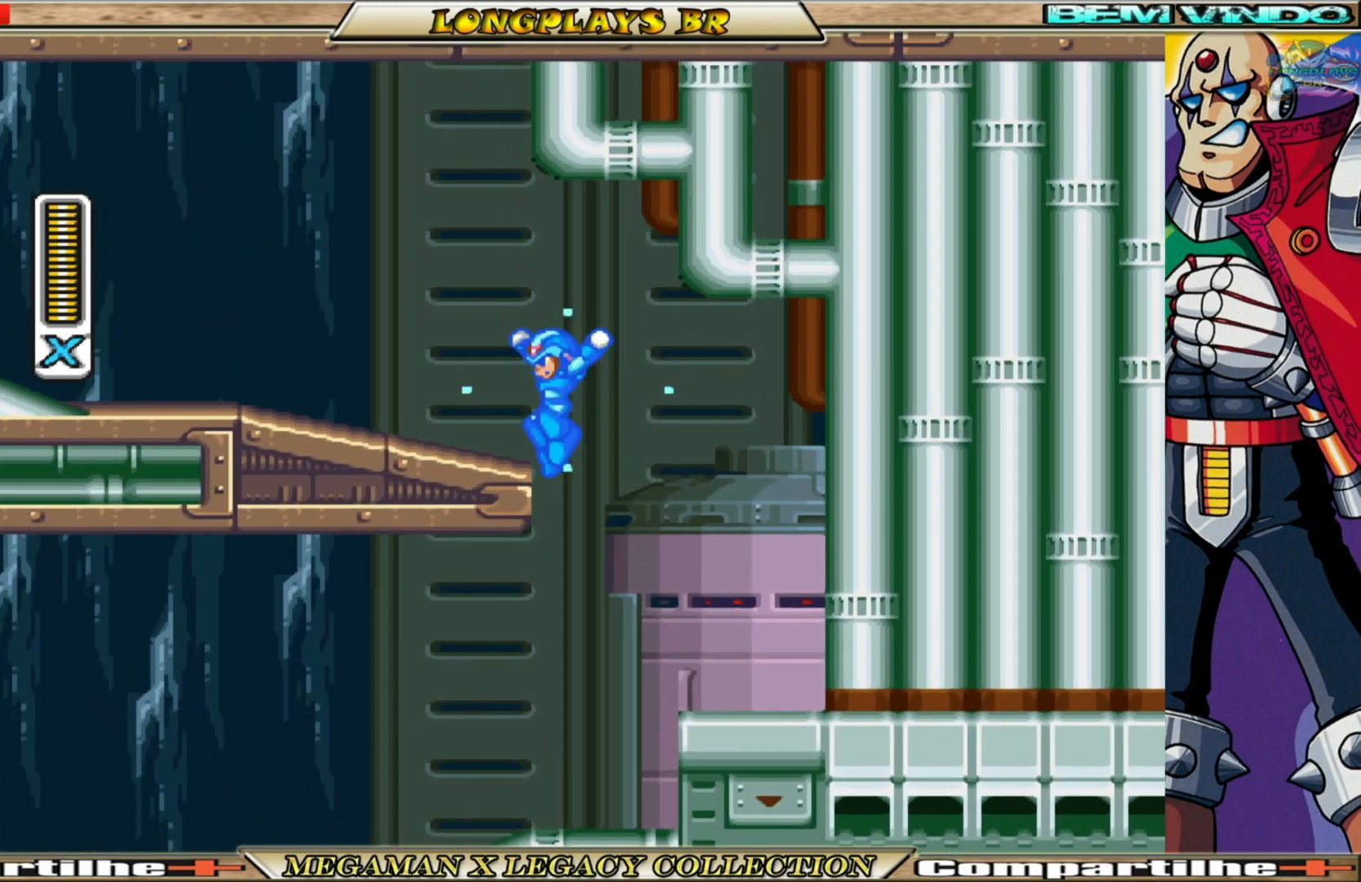
{"buttons": ["X", "DPAD_LEFT"], "left_stick": "center", "right_stick": "center", "events": []}
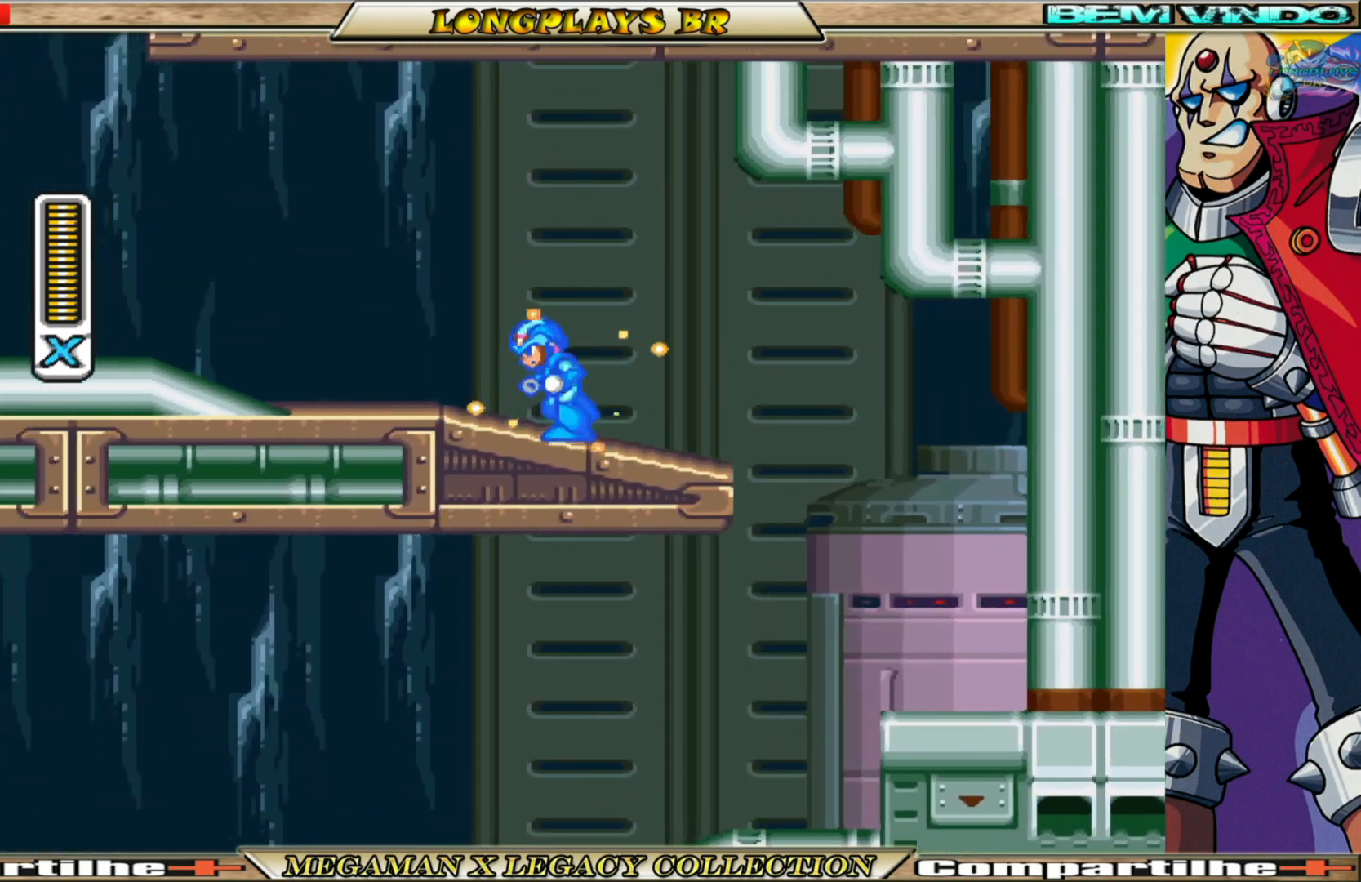
{"buttons": ["X", "DPAD_LEFT"], "left_stick": "center", "right_stick": "center", "events": []}
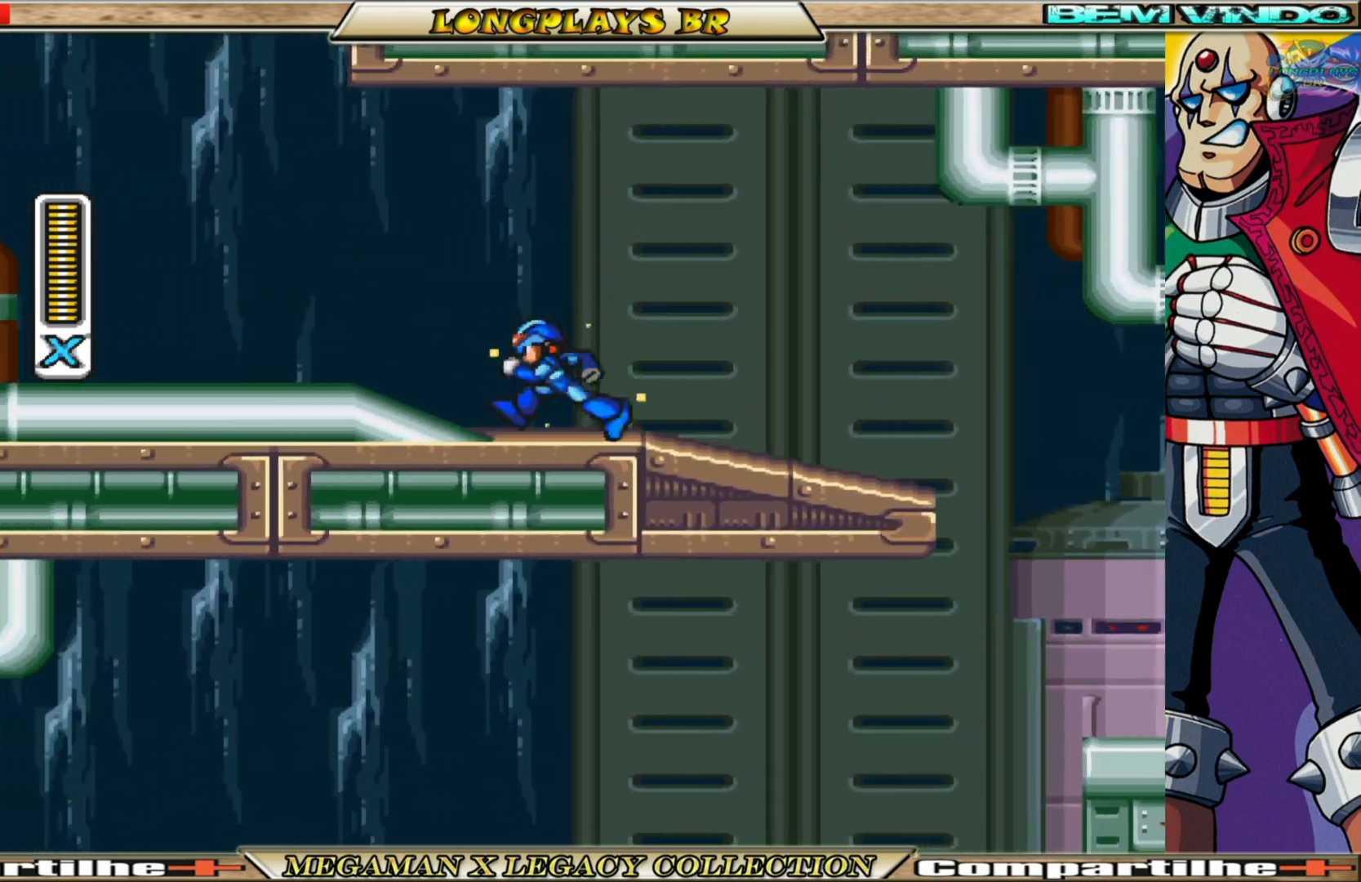
{"buttons": ["X", "DPAD_LEFT"], "left_stick": "center", "right_stick": "center", "events": [[133, "A", "down"], [267, "A", "up"], [267, "X", "up"], [400, "X", "down"]]}
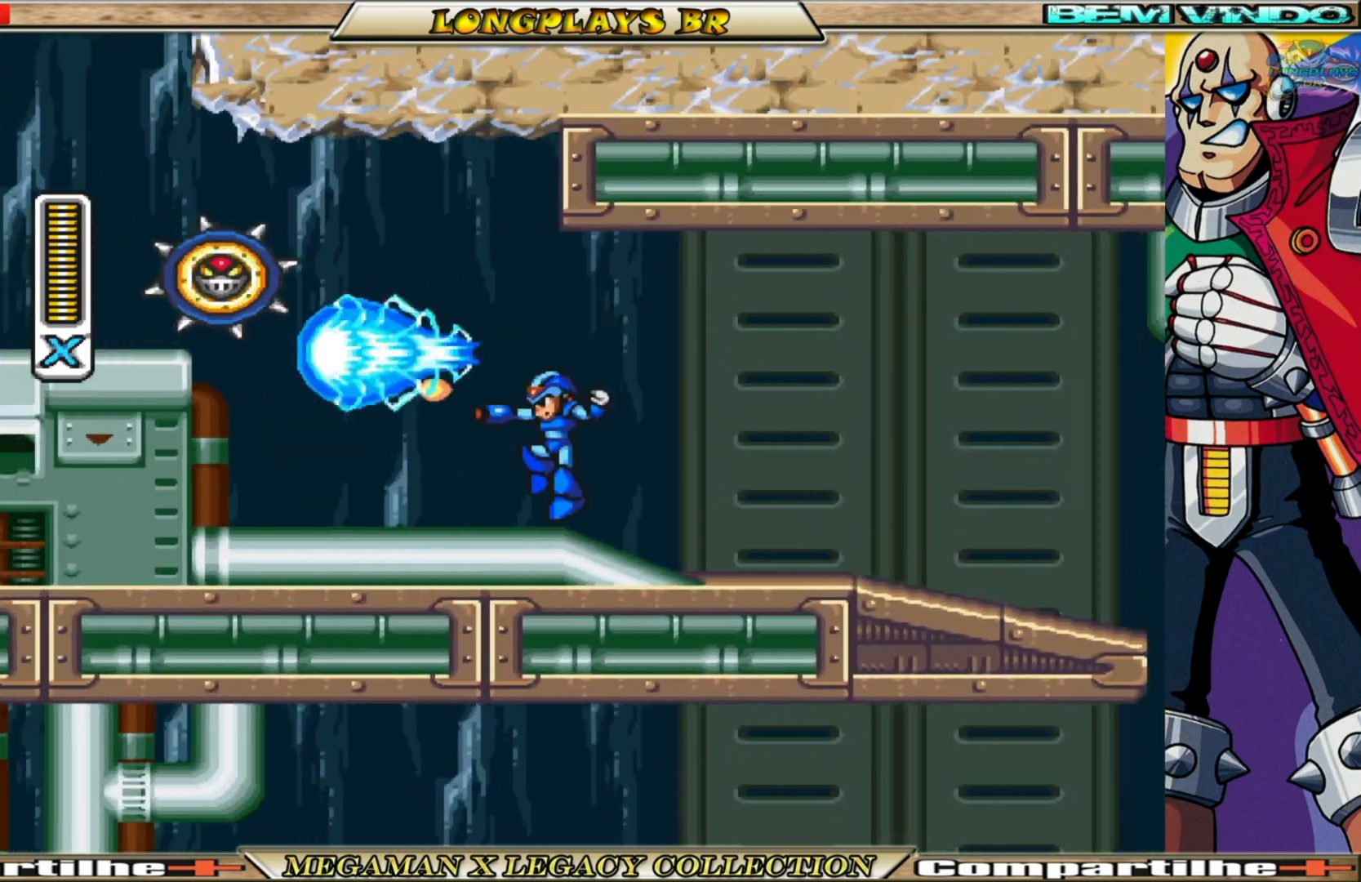
{"buttons": ["X", "DPAD_LEFT"], "left_stick": "center", "right_stick": "center", "events": []}
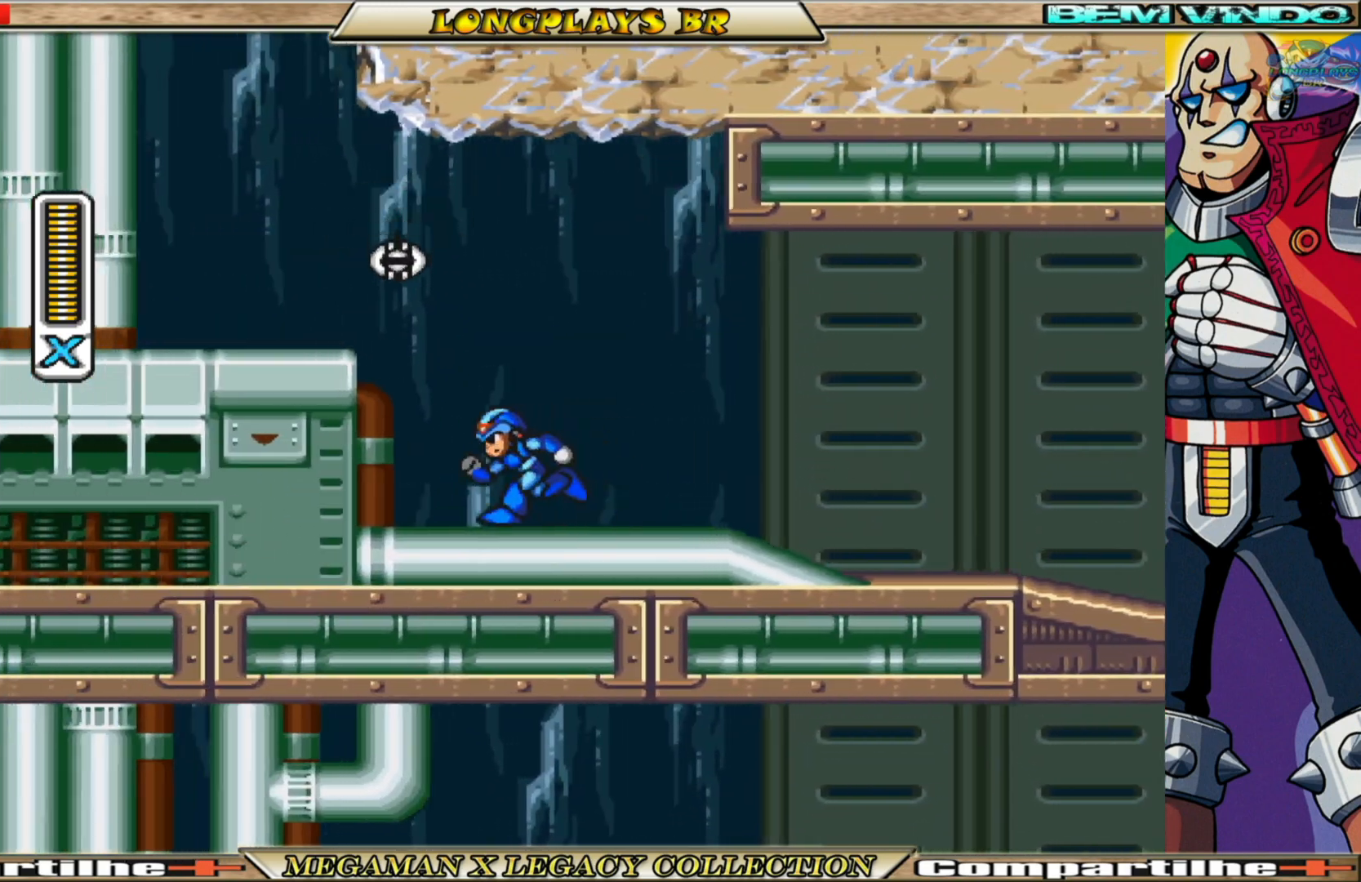
{"buttons": ["X", "DPAD_LEFT"], "left_stick": "center", "right_stick": "center", "events": [[50, "A", "down"], [467, "A", "up"]]}
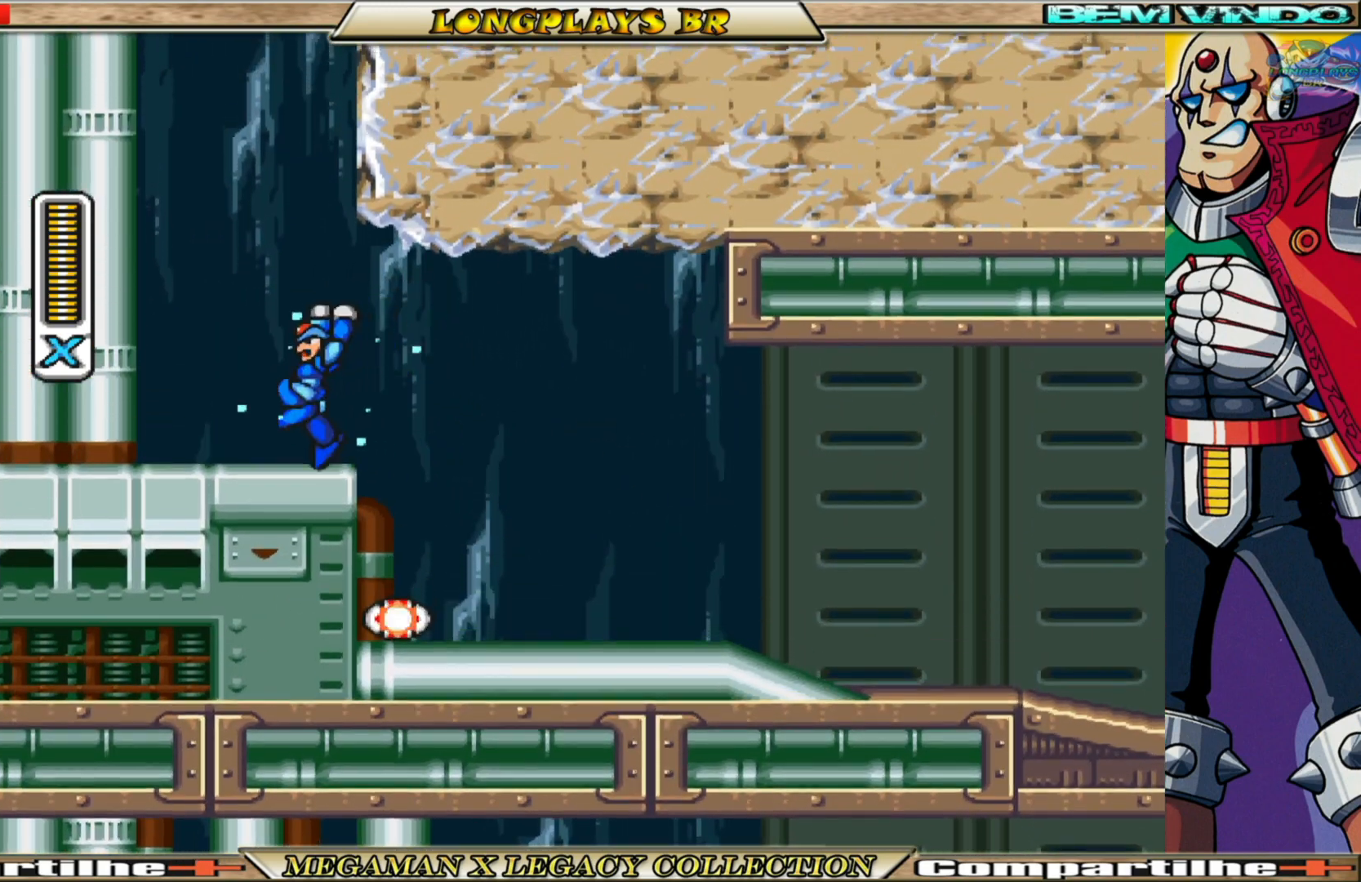
{"buttons": ["X", "DPAD_RIGHT"], "left_stick": "center", "right_stick": "center", "events": [[33, "DPAD_LEFT", "up"], [133, "DPAD_RIGHT", "down"]]}
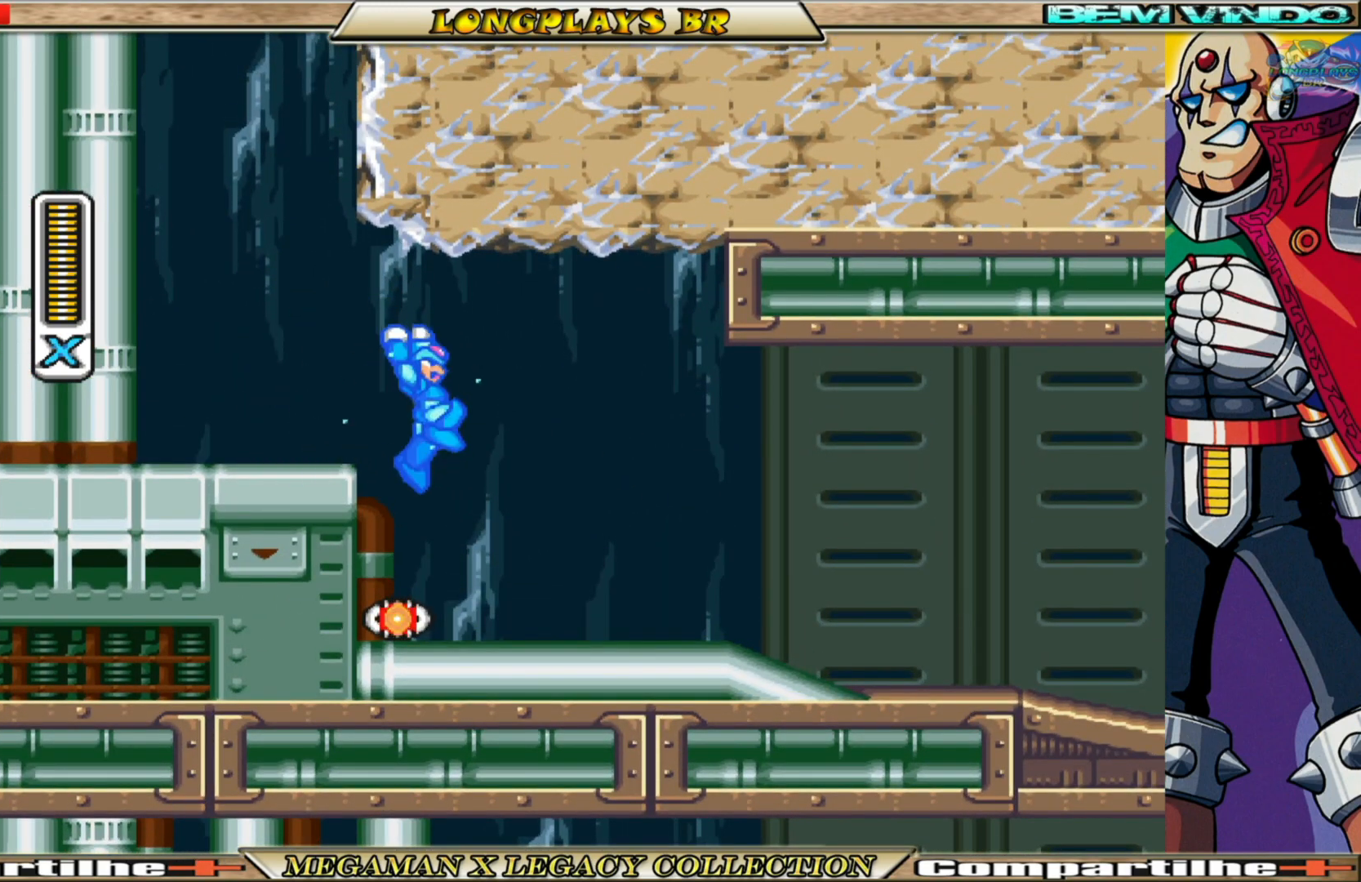
{"buttons": ["A", "X", "DPAD_LEFT"], "left_stick": "center", "right_stick": "center", "events": [[100, "DPAD_RIGHT", "up"], [267, "DPAD_LEFT", "down"], [450, "A", "down"]]}
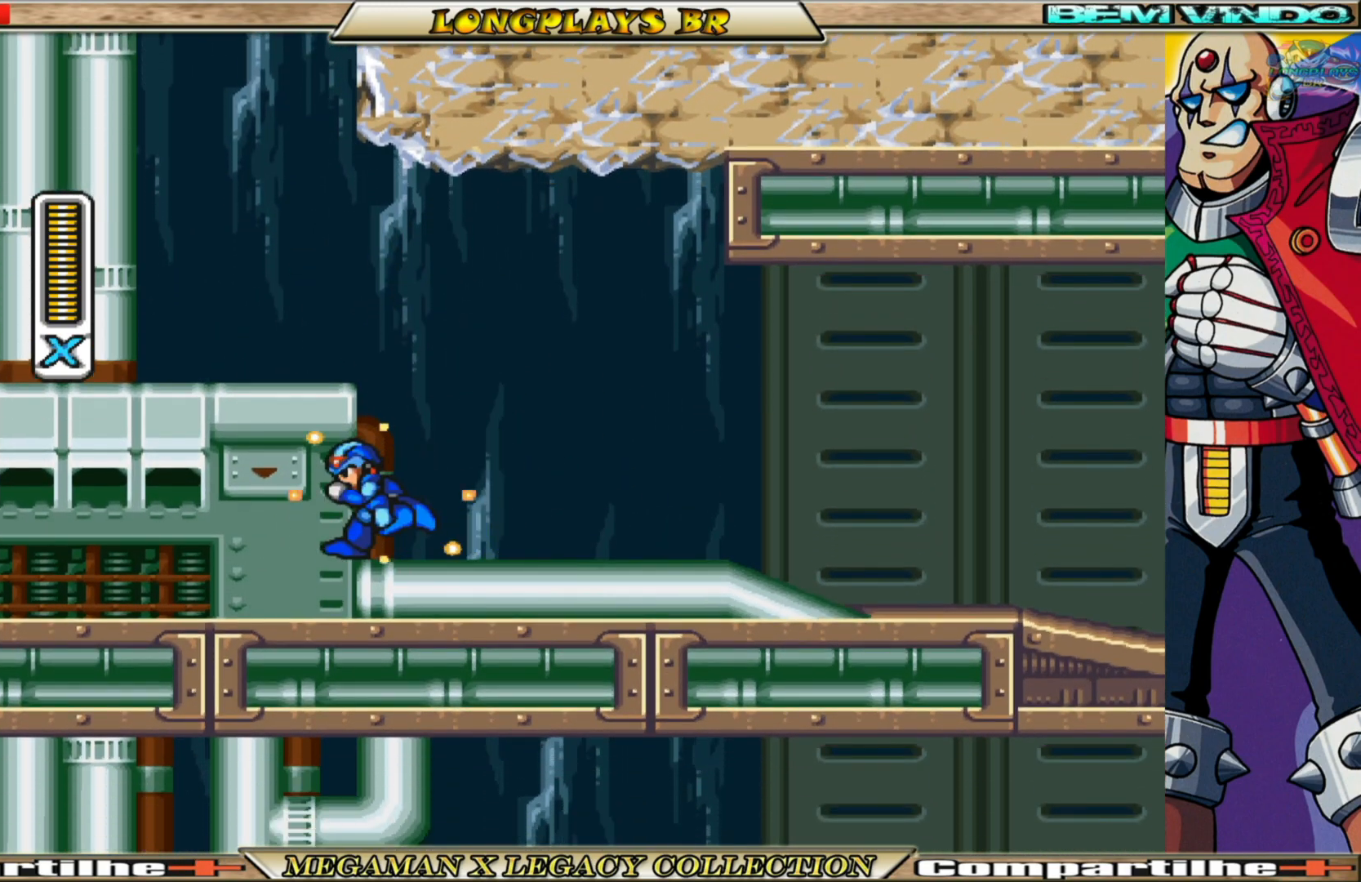
{"buttons": ["X", "DPAD_LEFT"], "left_stick": "center", "right_stick": "center", "events": [[267, "A", "up"]]}
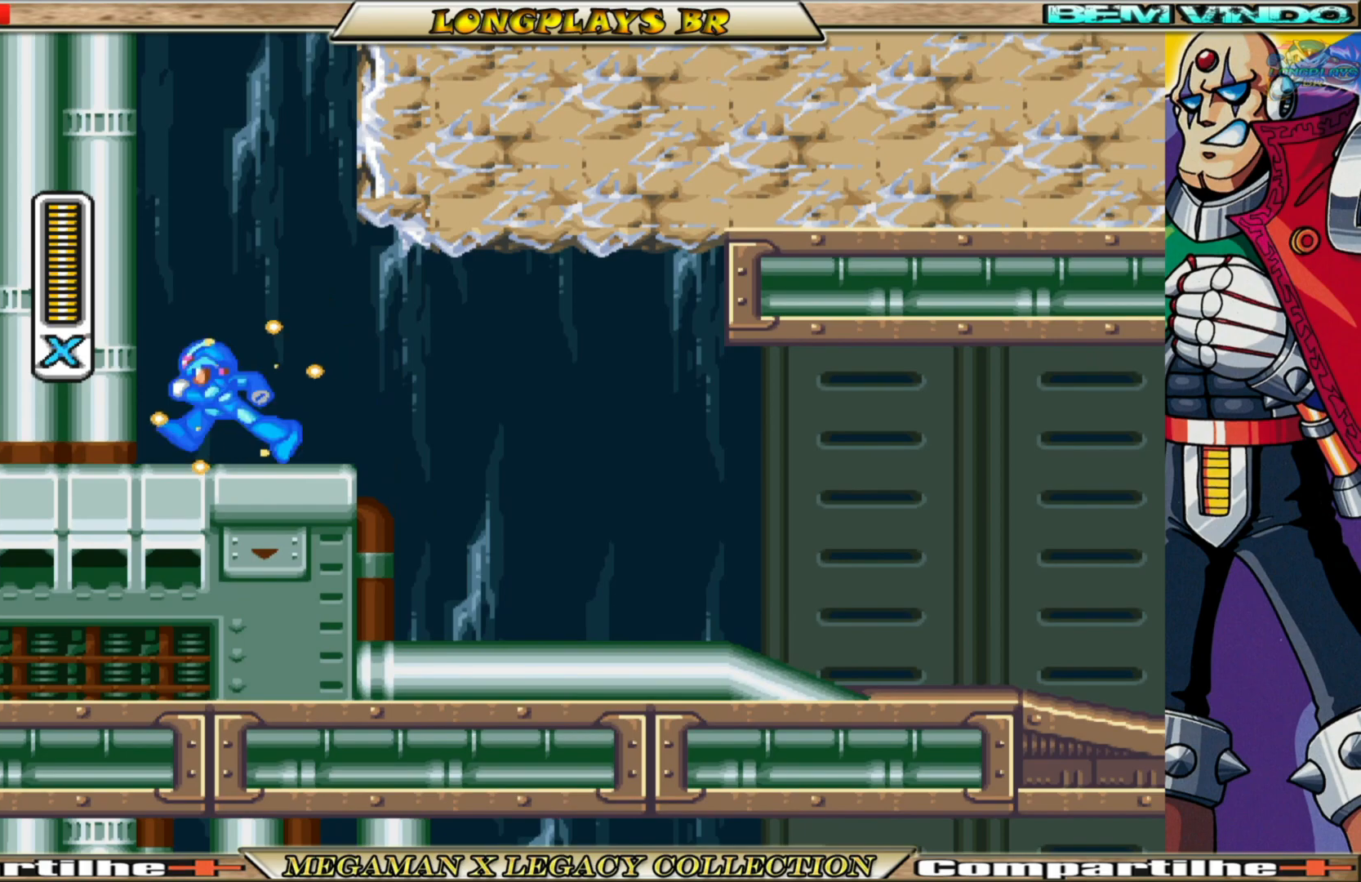
{"buttons": ["A", "X", "DPAD_LEFT"], "left_stick": "center", "right_stick": "center", "events": [[83, "A", "down"], [317, "A", "up"], [417, "A", "down"]]}
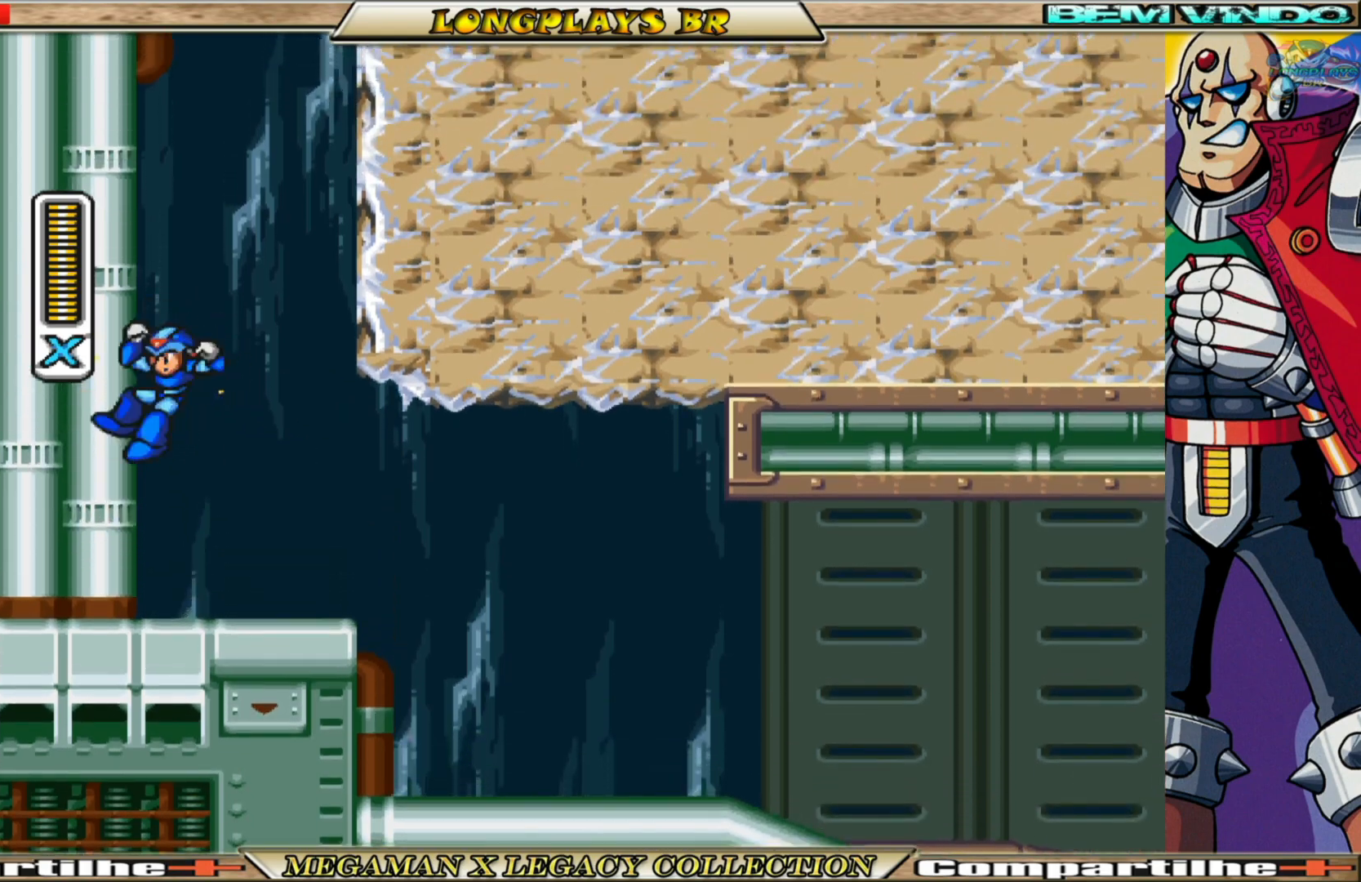
{"buttons": ["A", "X", "DPAD_RIGHT"], "left_stick": "center", "right_stick": "center", "events": [[50, "DPAD_LEFT", "up"], [167, "DPAD_RIGHT", "down"], [367, "A", "up"], [467, "A", "down"]]}
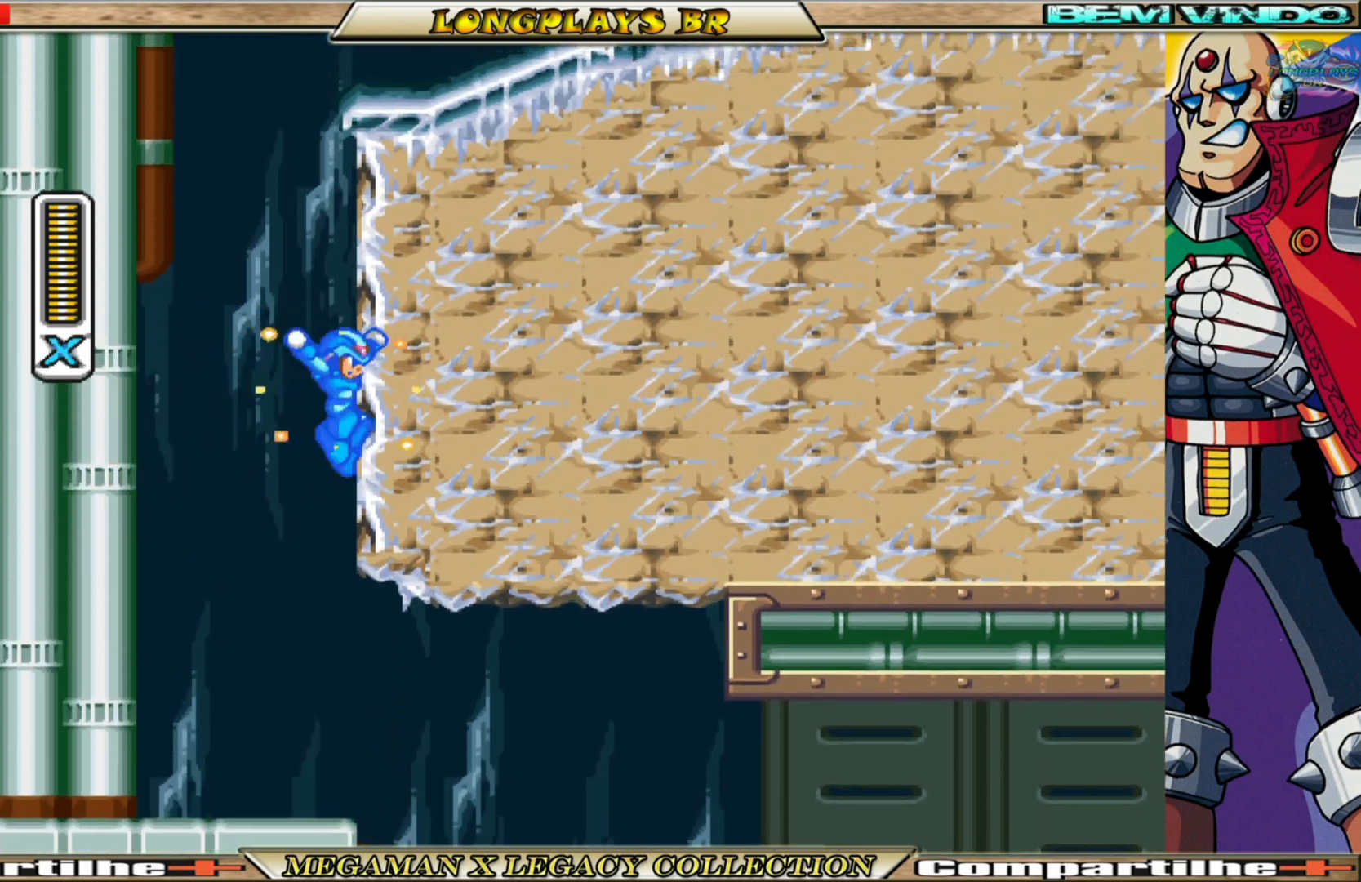
{"buttons": ["A", "X", "DPAD_LEFT"], "left_stick": "center", "right_stick": "center", "events": [[33, "DPAD_RIGHT", "up"], [67, "DPAD_LEFT", "down"], [433, "A", "up"], [500, "A", "down"]]}
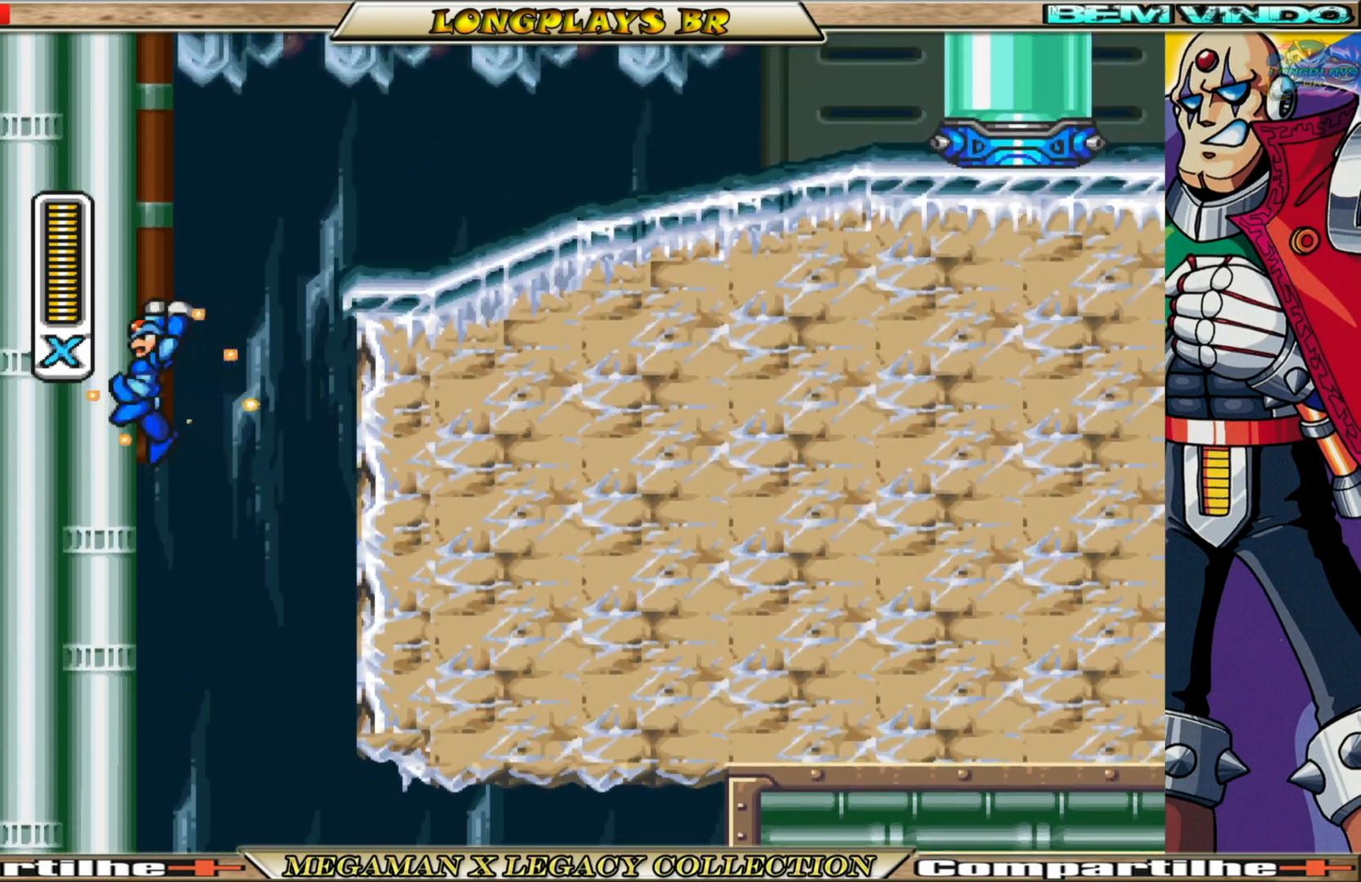
{"buttons": ["X", "DPAD_RIGHT"], "left_stick": "center", "right_stick": "center", "events": [[50, "DPAD_LEFT", "up"], [133, "DPAD_RIGHT", "down"], [417, "A", "up"]]}
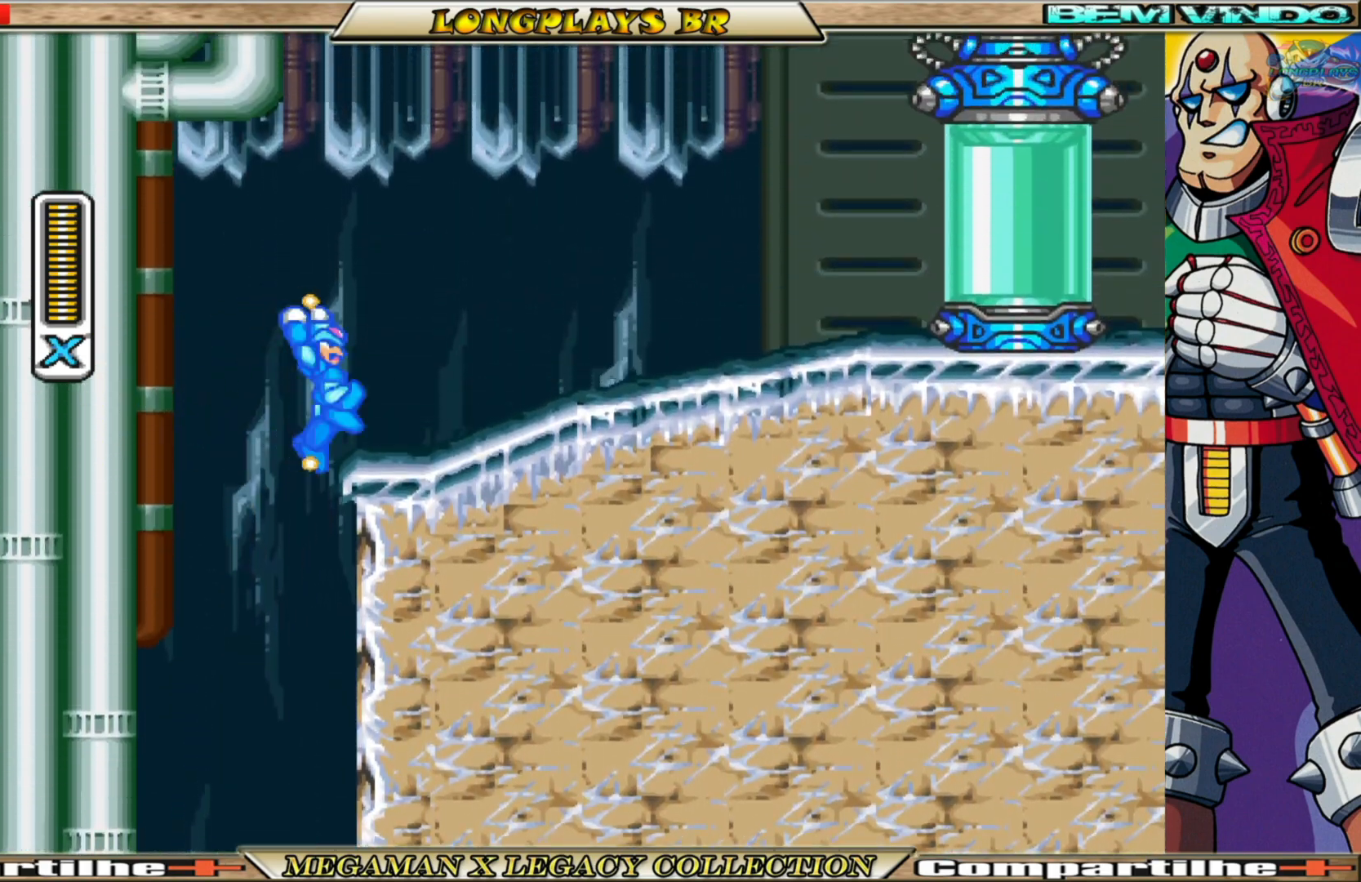
{"buttons": ["A", "X", "DPAD_RIGHT"], "left_stick": "center", "right_stick": "center", "events": [[217, "A", "down"]]}
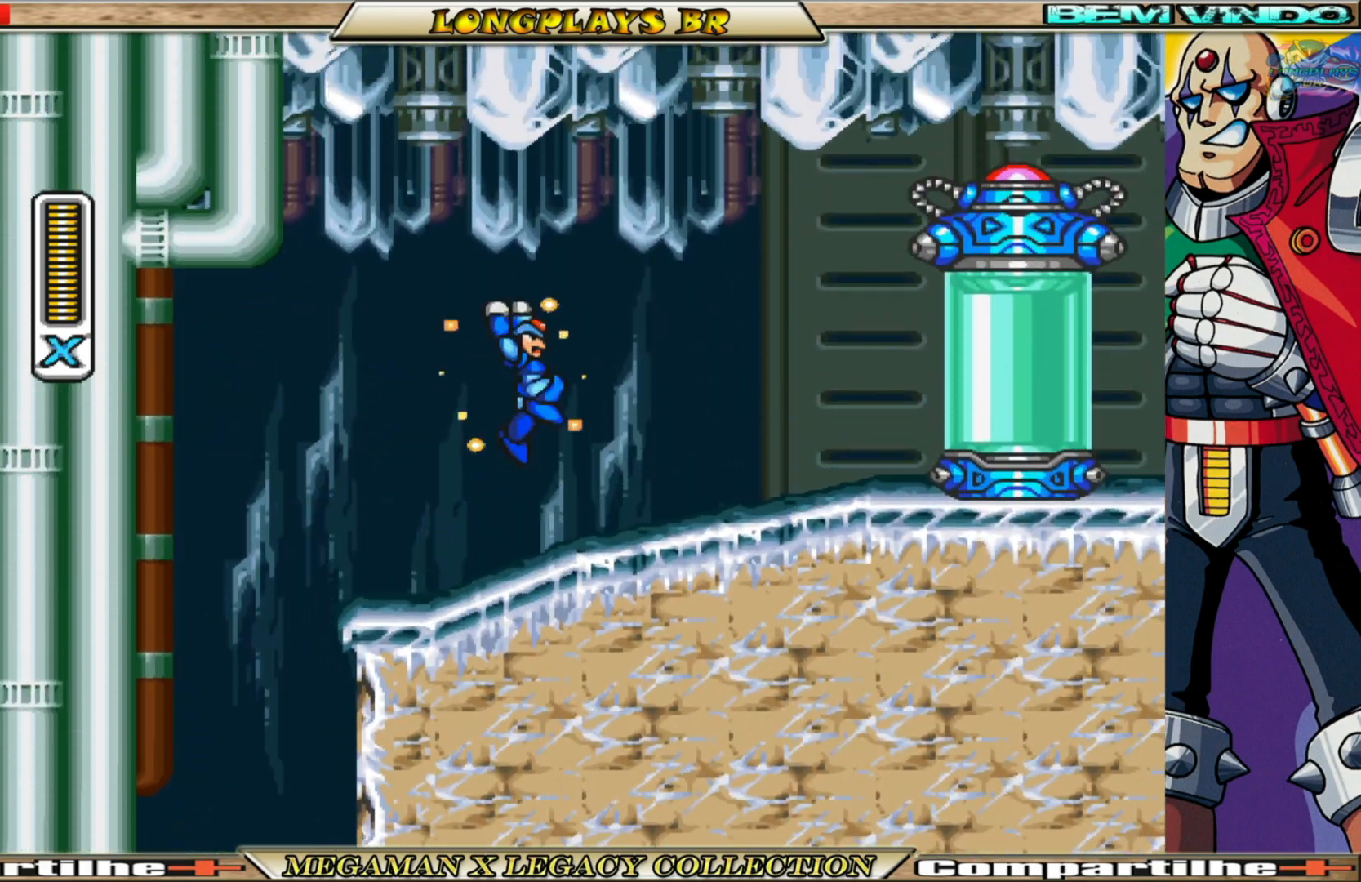
{"buttons": ["X", "DPAD_RIGHT"], "left_stick": "center", "right_stick": "center", "events": [[167, "A", "up"]]}
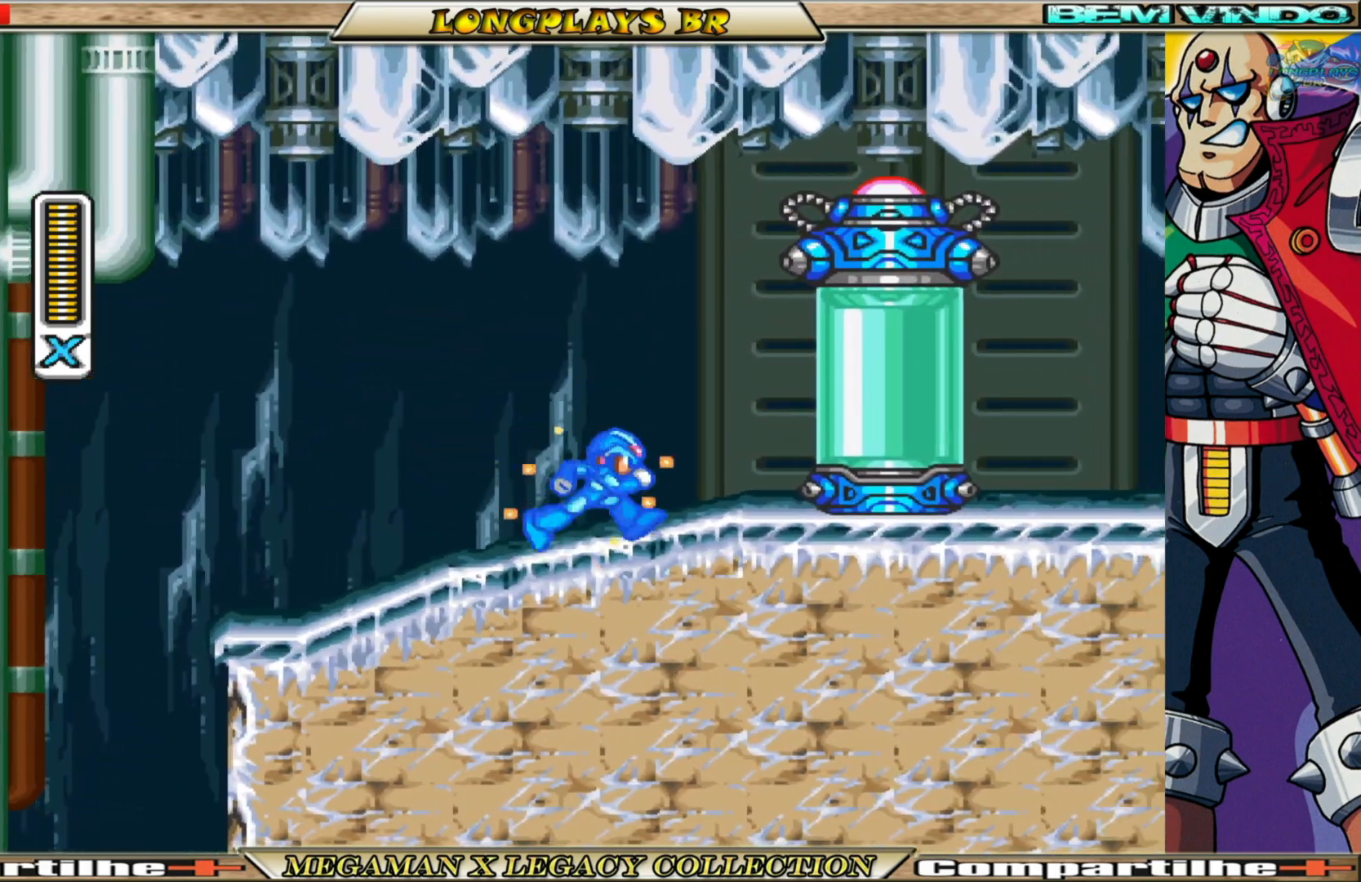
{"buttons": ["X", "DPAD_RIGHT"], "left_stick": "center", "right_stick": "center", "events": []}